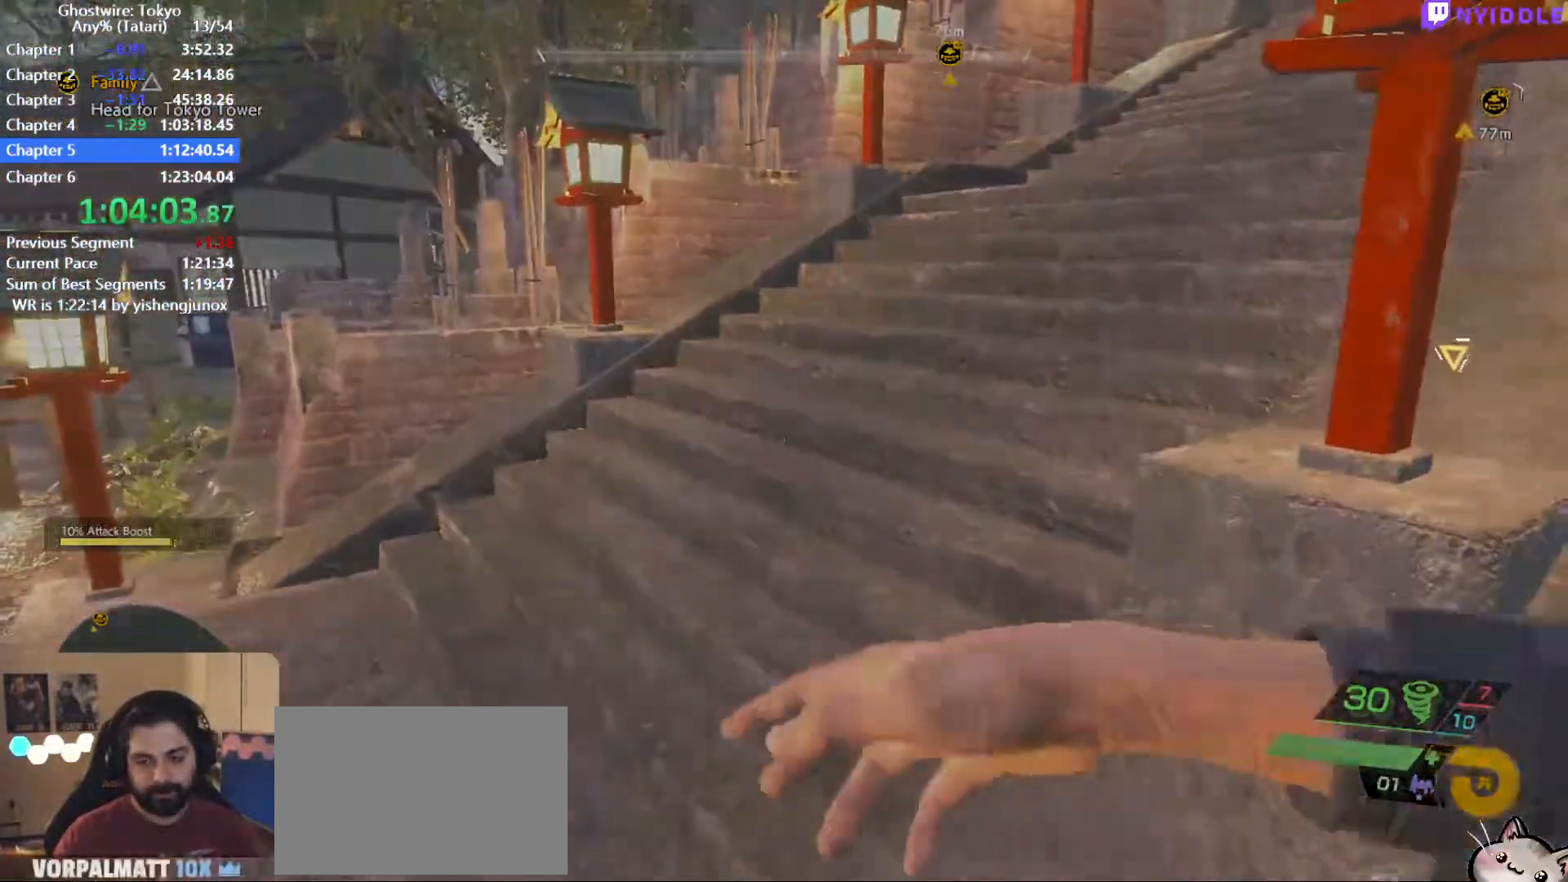
Gameplay with keyboard and mouse; each line is a JSON object with the keys and mouse buttons held at the frame after it. "events" lists presses ("down") and releases ("up") of "1", "2", "3", "4", "5", "a", "alt", "c", "ctrl", "d", "e", "escape", "f", "q", "r", "s", "shift", "space", "tab", "v", "w", "x", "z", "mouse_left", "mouse_middle", "mouse_right", "mouse_wheel_up" and "mouse_wheel_down" between this image and that frame as [ms after this image, input, new state], when the widget could be followed in between. "mouse_left", "mouse_middle", "mouse_right", "mouse_wheel_up", "mouse_wheel_down" = the "left", "middle", "right", "wheel_up", "wheel_down" buttons of the "mouse" list. No other keys are recorded. Not read: mouse_move.
{"keys": ["q", "w"], "mouse": [], "events": [[300, "shift", "up"]]}
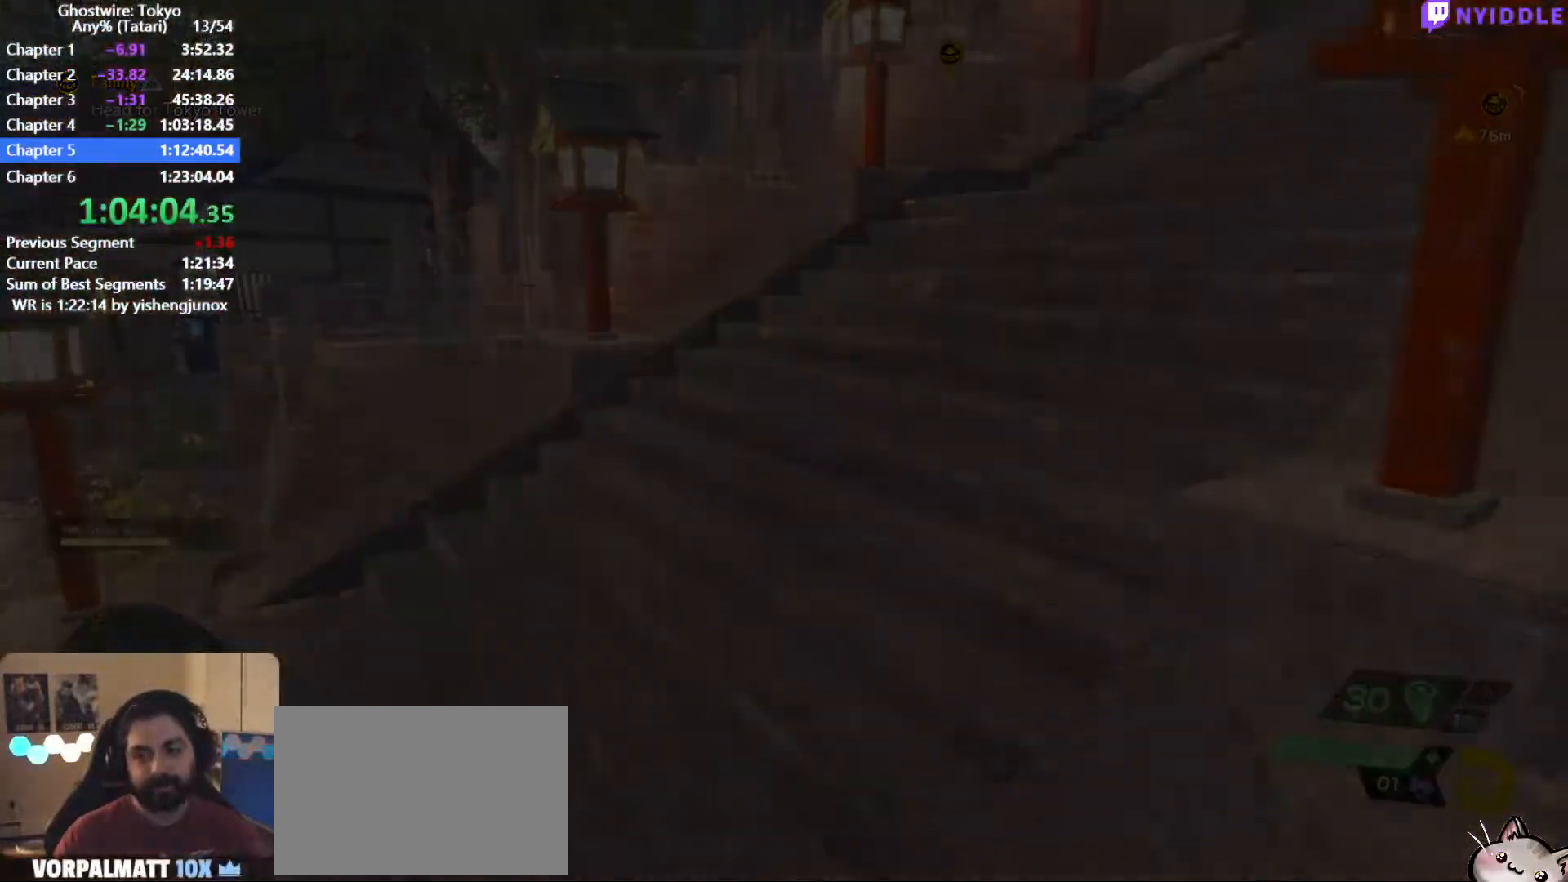
{"keys": ["q", "w"], "mouse": [], "events": []}
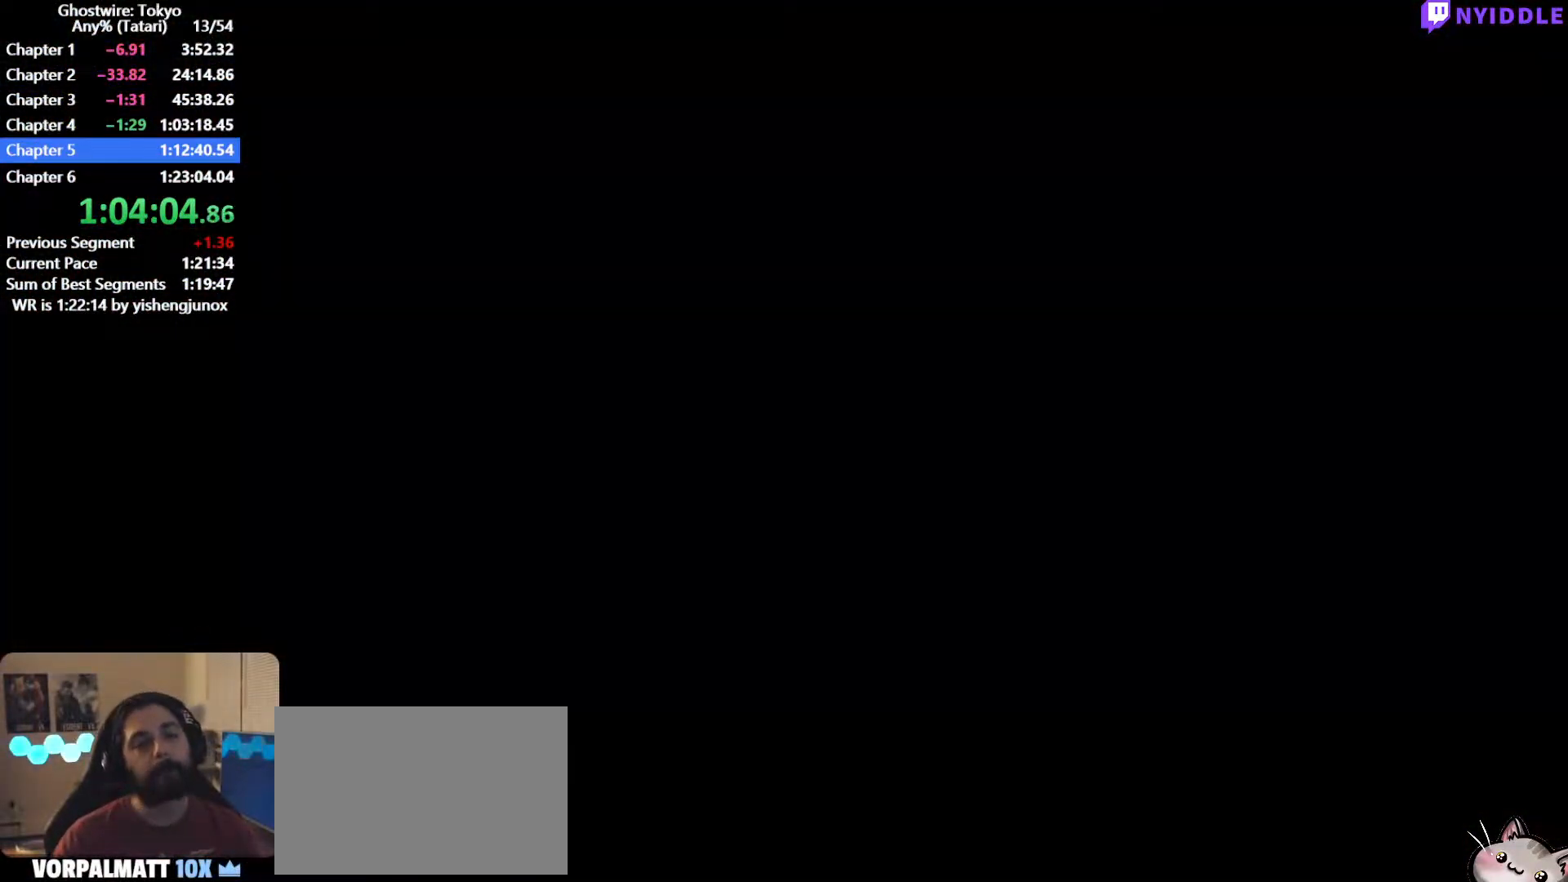
{"keys": ["q", "w"], "mouse": [], "events": []}
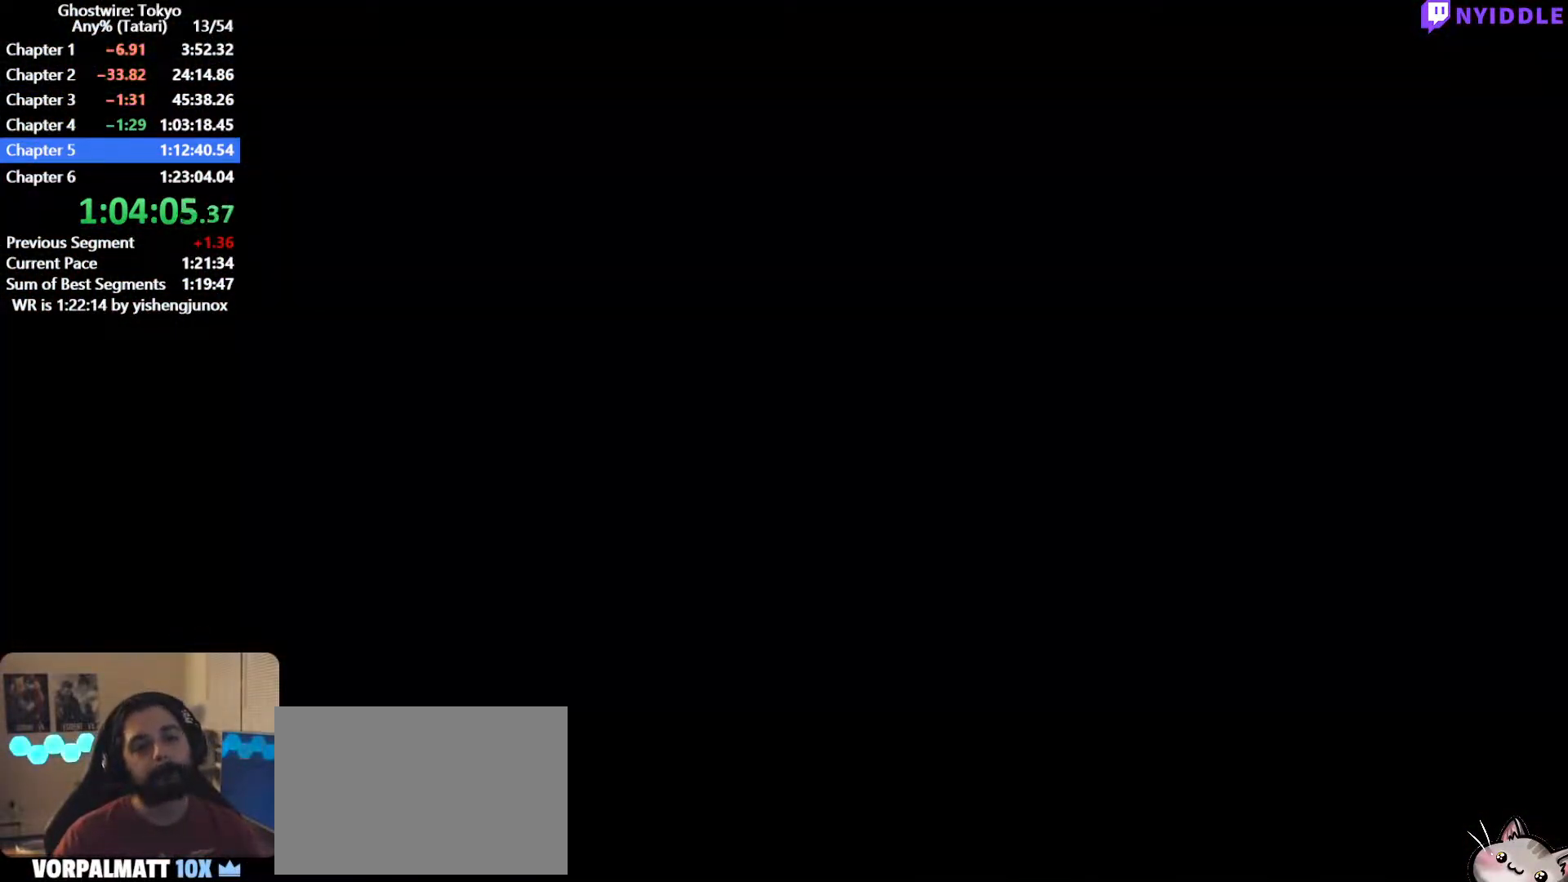
{"keys": ["q", "w"], "mouse": [], "events": []}
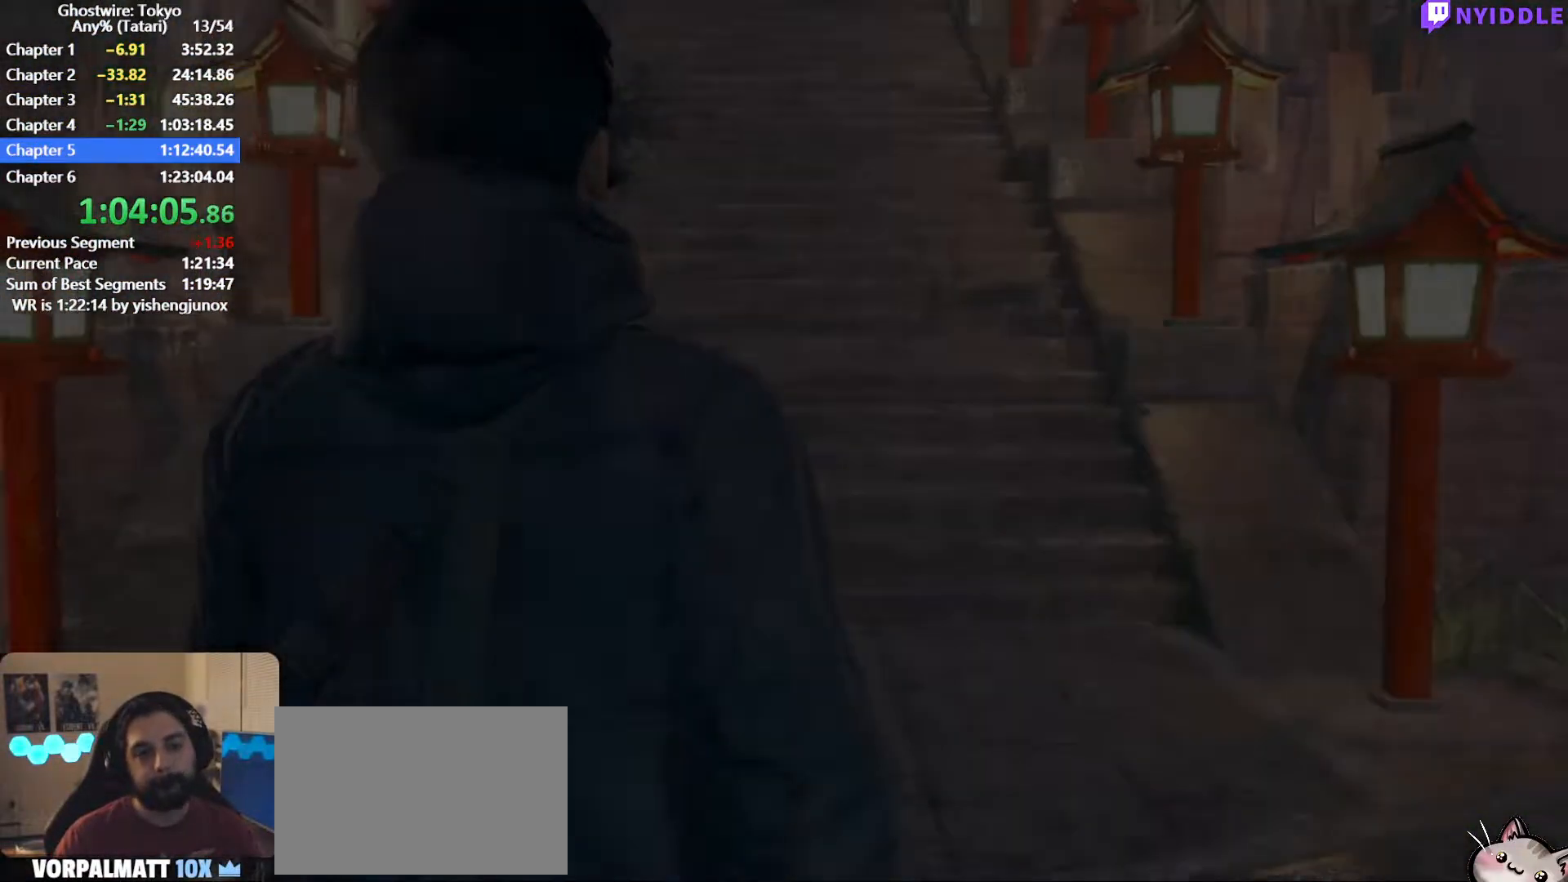
{"keys": ["q", "w"], "mouse": [], "events": []}
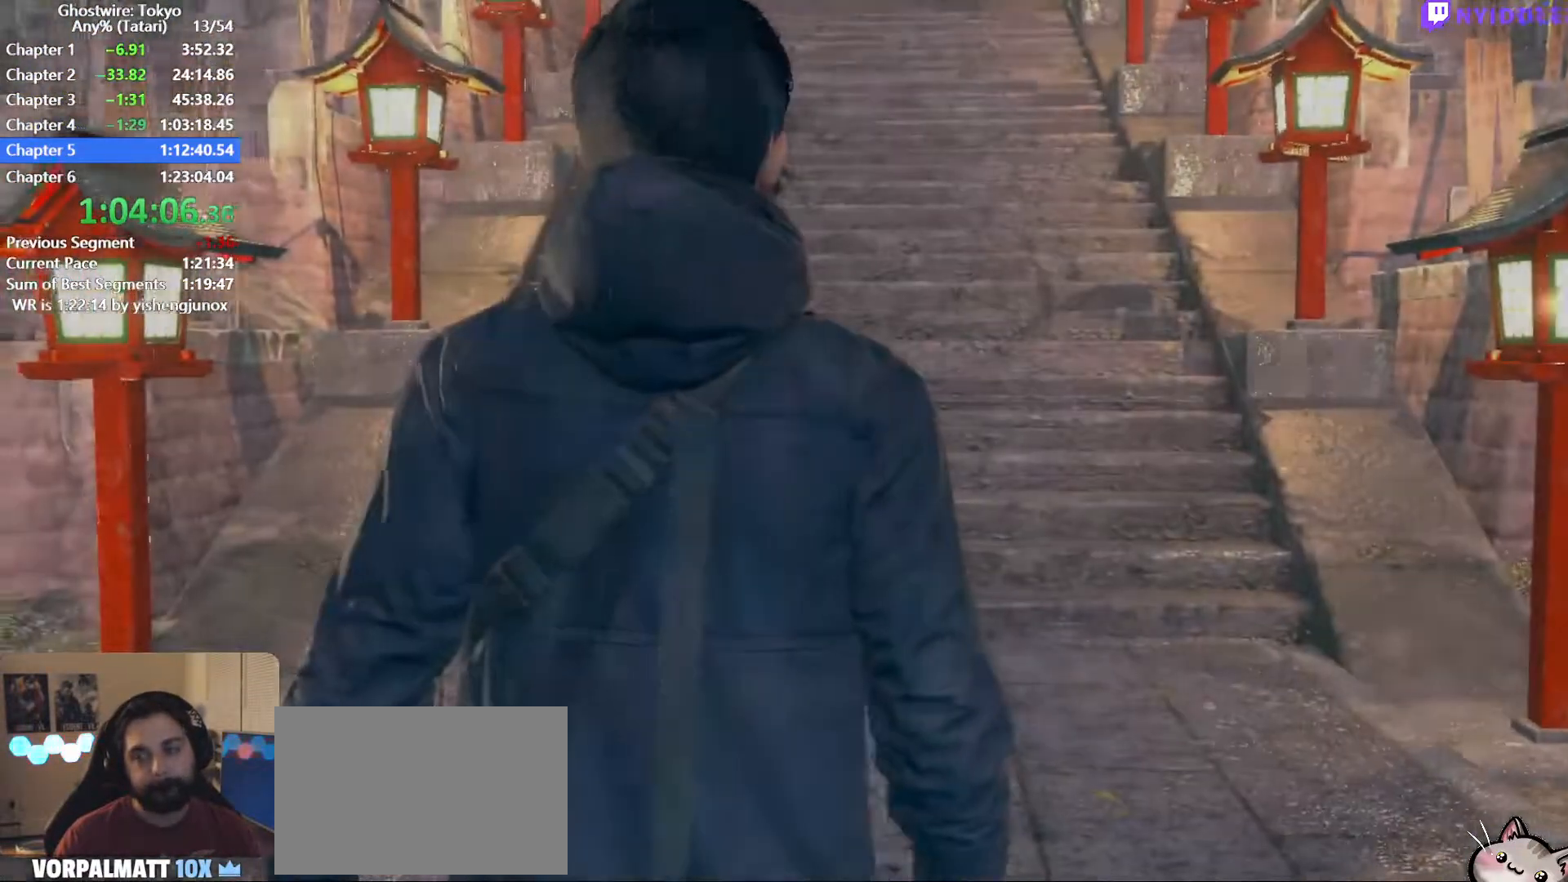
{"keys": ["q", "w"], "mouse": [], "events": []}
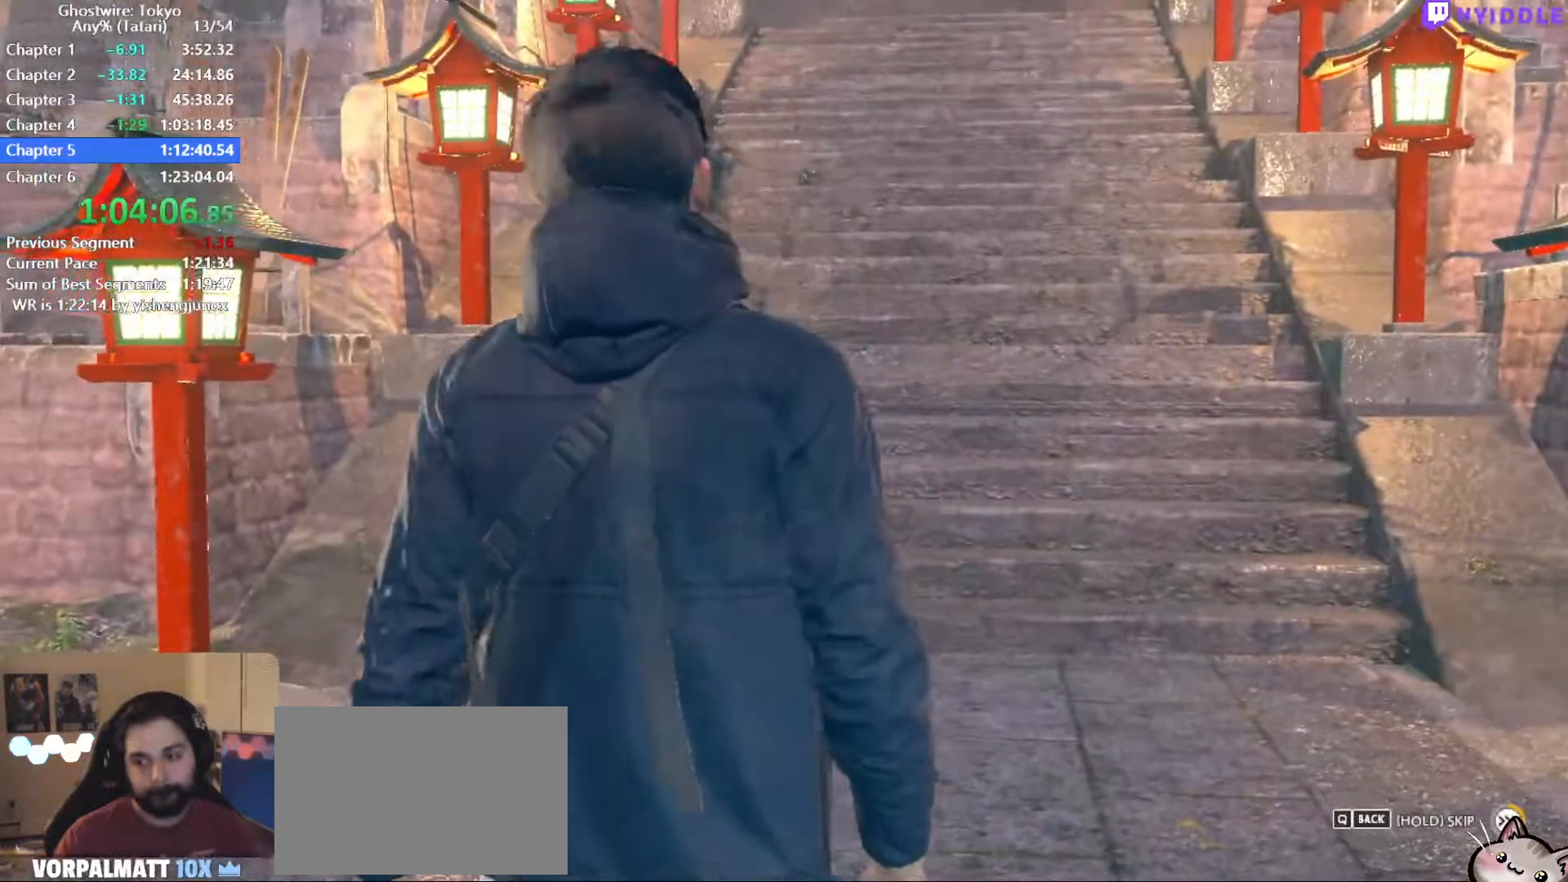
{"keys": ["q", "w"], "mouse": [], "events": []}
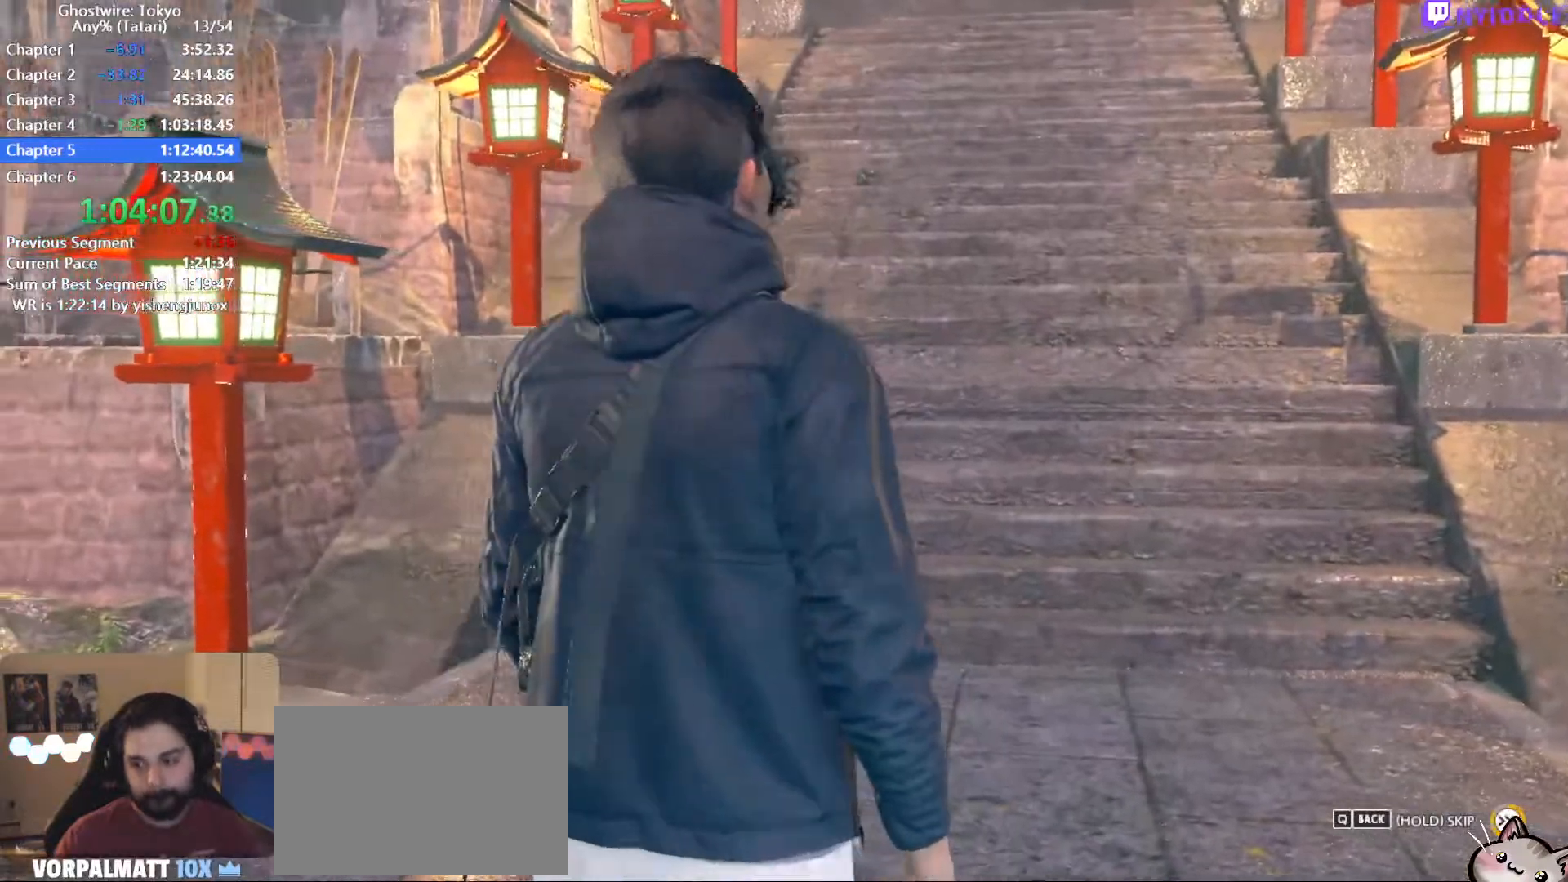
{"keys": [], "mouse": [], "events": [[467, "q", "up"], [500, "w", "up"]]}
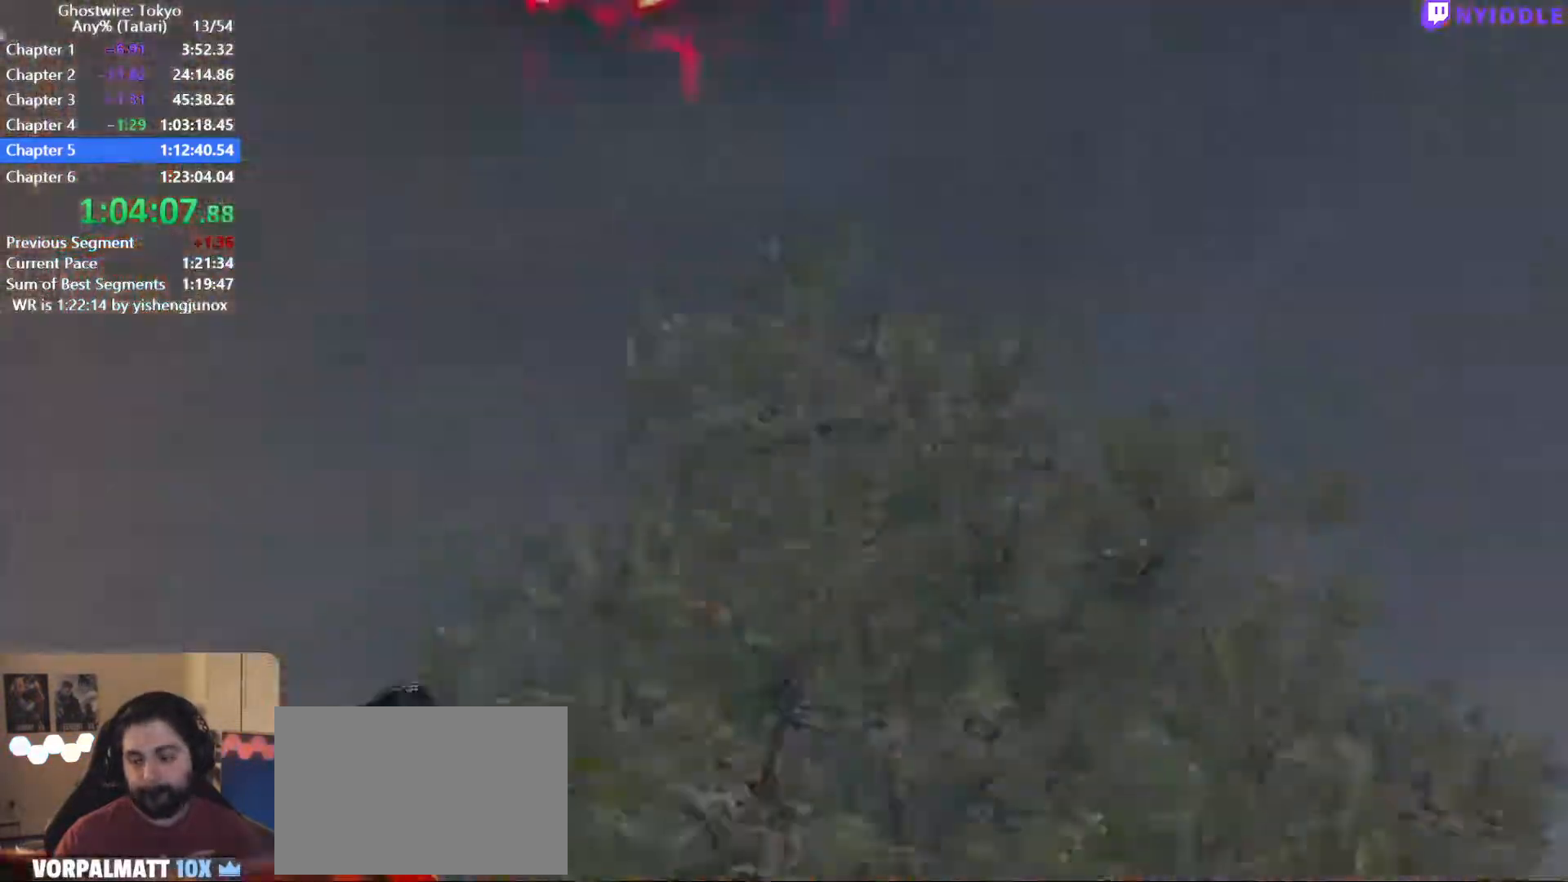
{"keys": [], "mouse": [], "events": []}
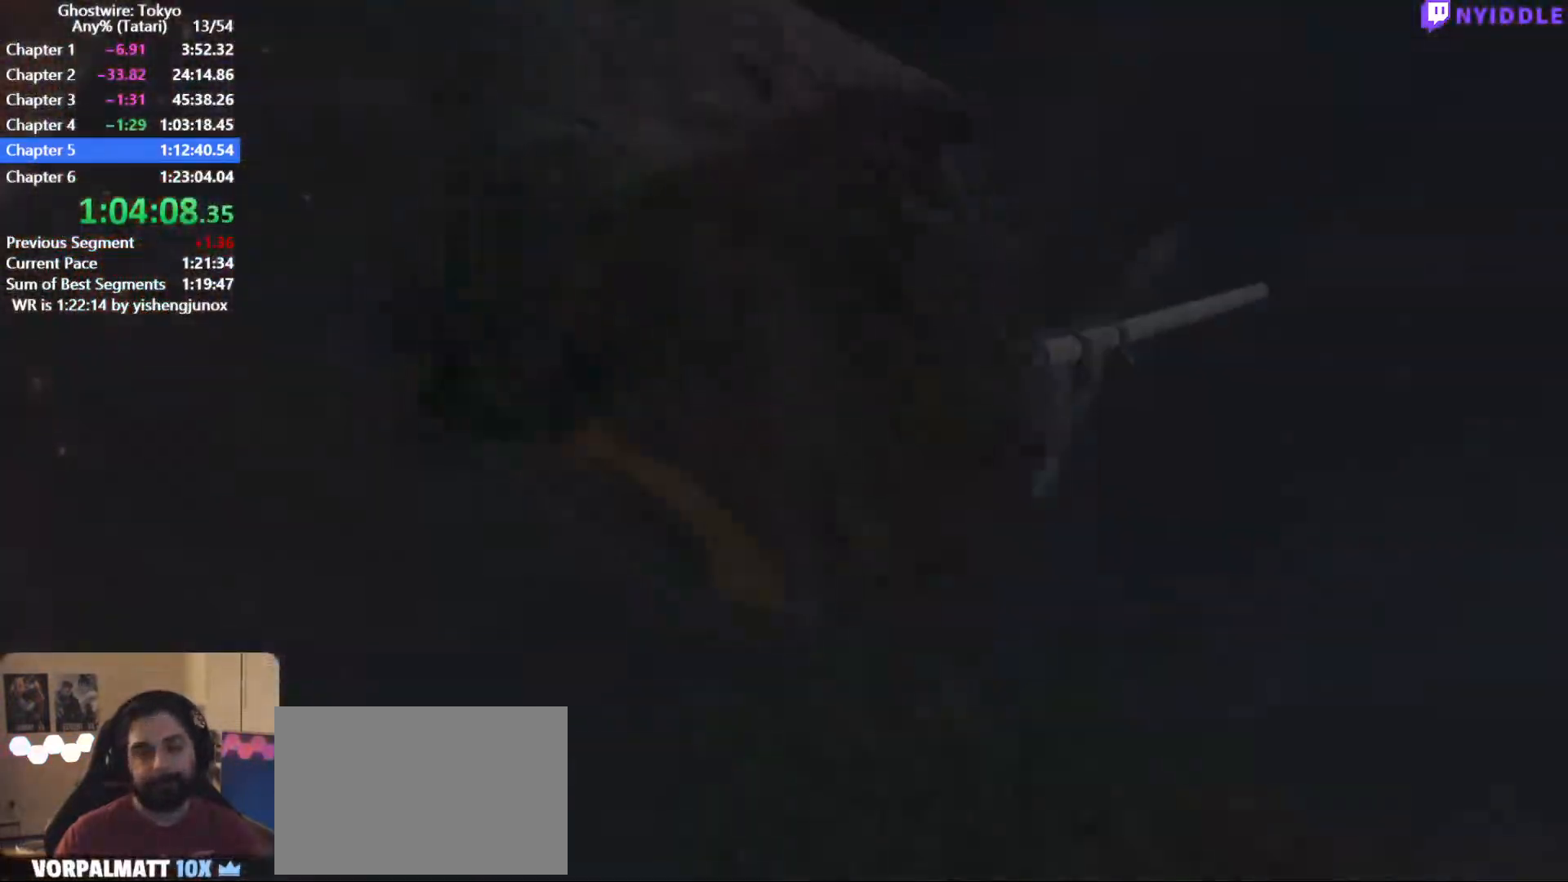
{"keys": [], "mouse": [], "events": []}
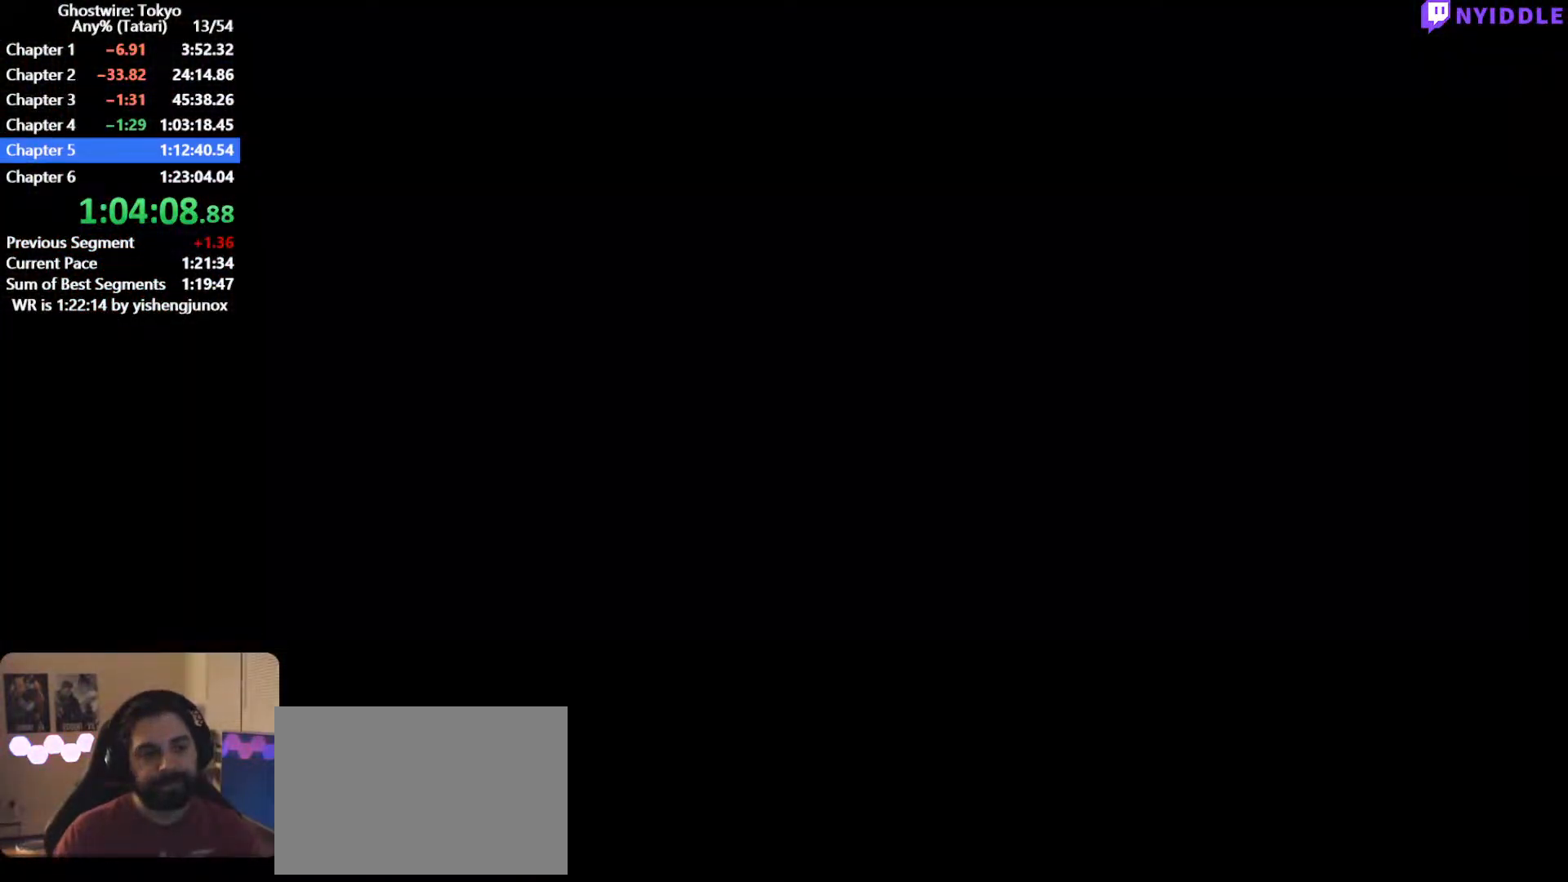
{"keys": [], "mouse": [], "events": []}
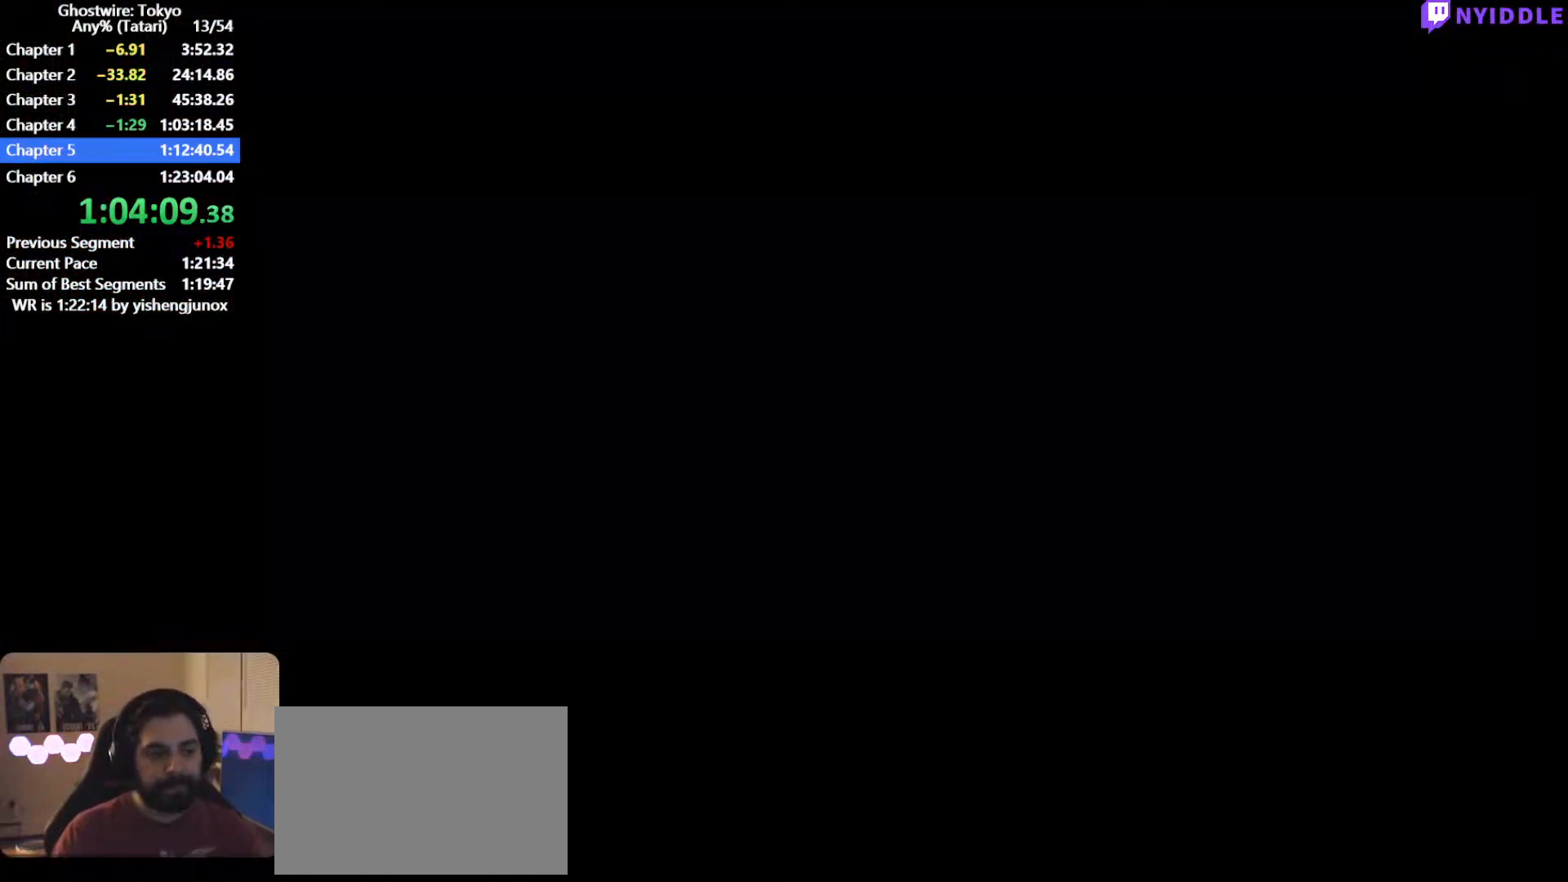
{"keys": ["shift", "w"], "mouse": [], "events": [[50, "shift", "down"], [50, "w", "down"]]}
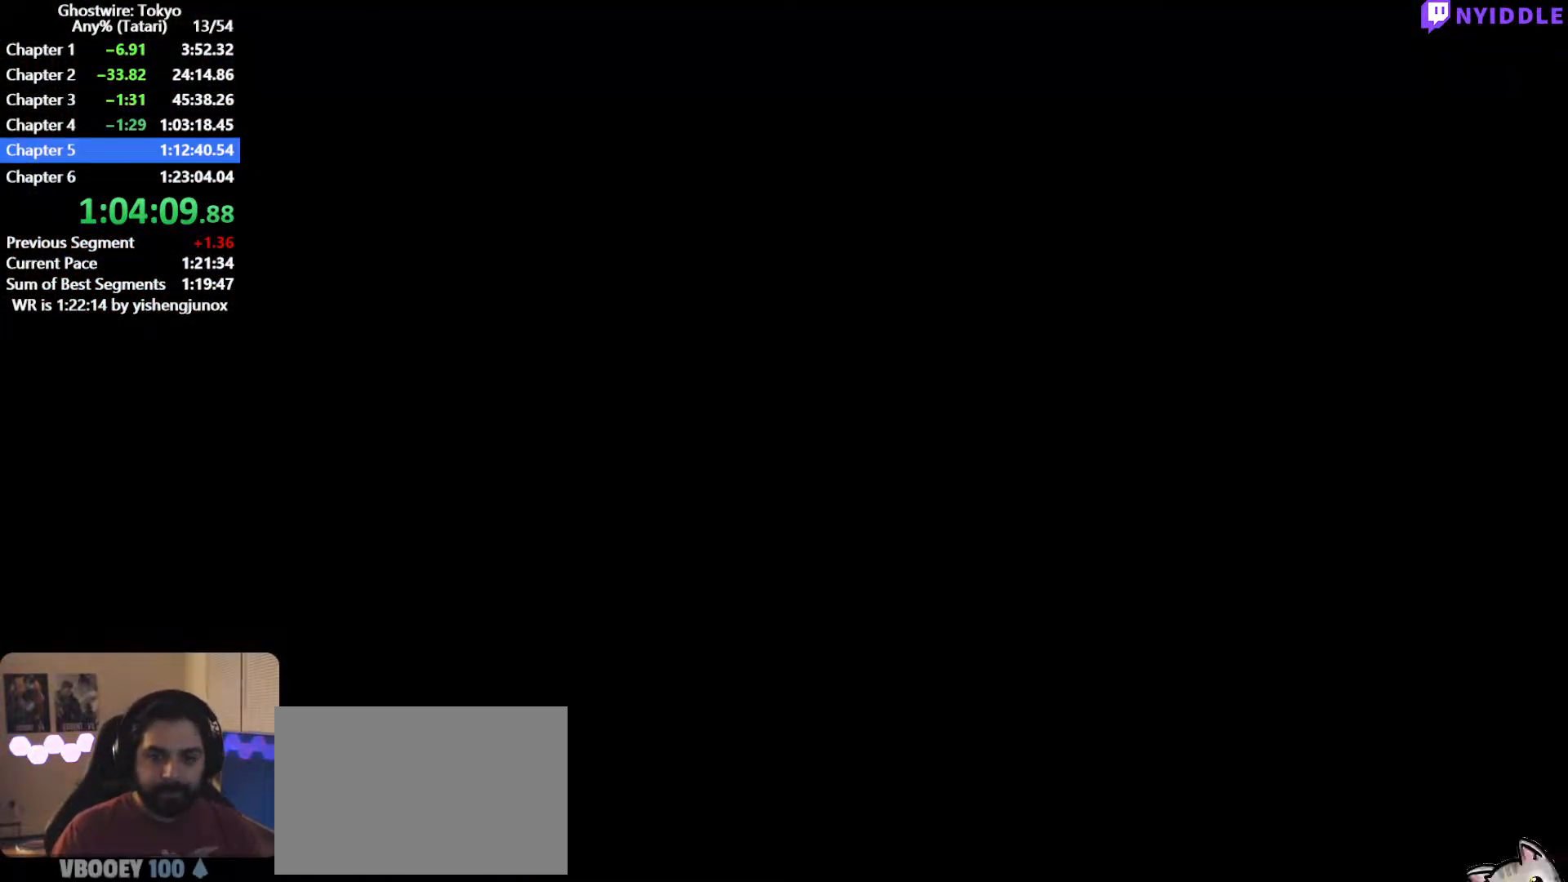
{"keys": ["shift", "w"], "mouse": [], "events": []}
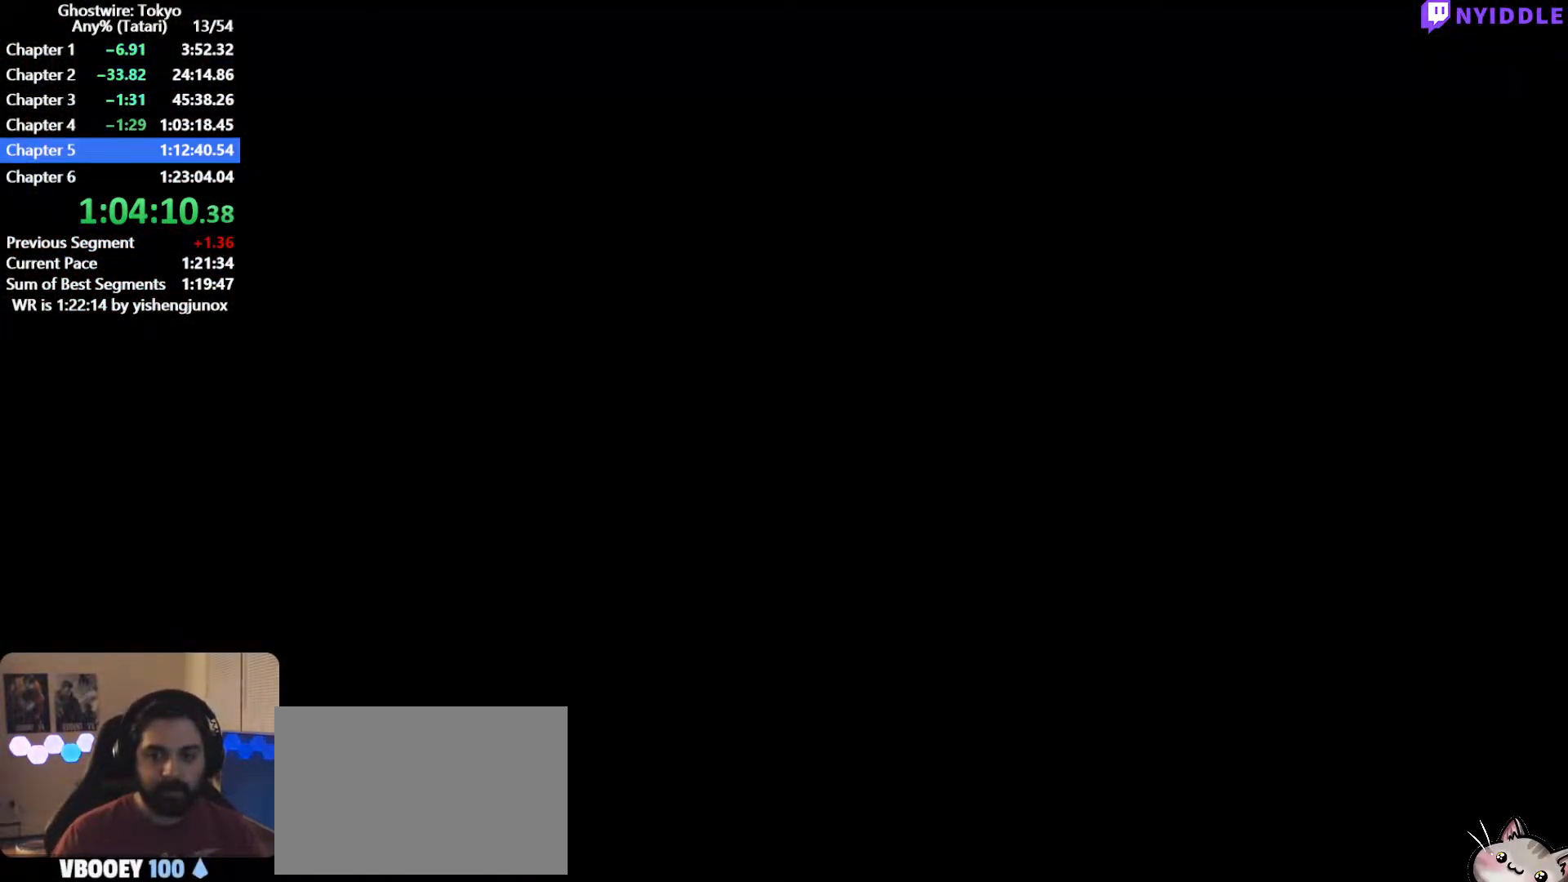
{"keys": ["shift", "w"], "mouse": [], "events": []}
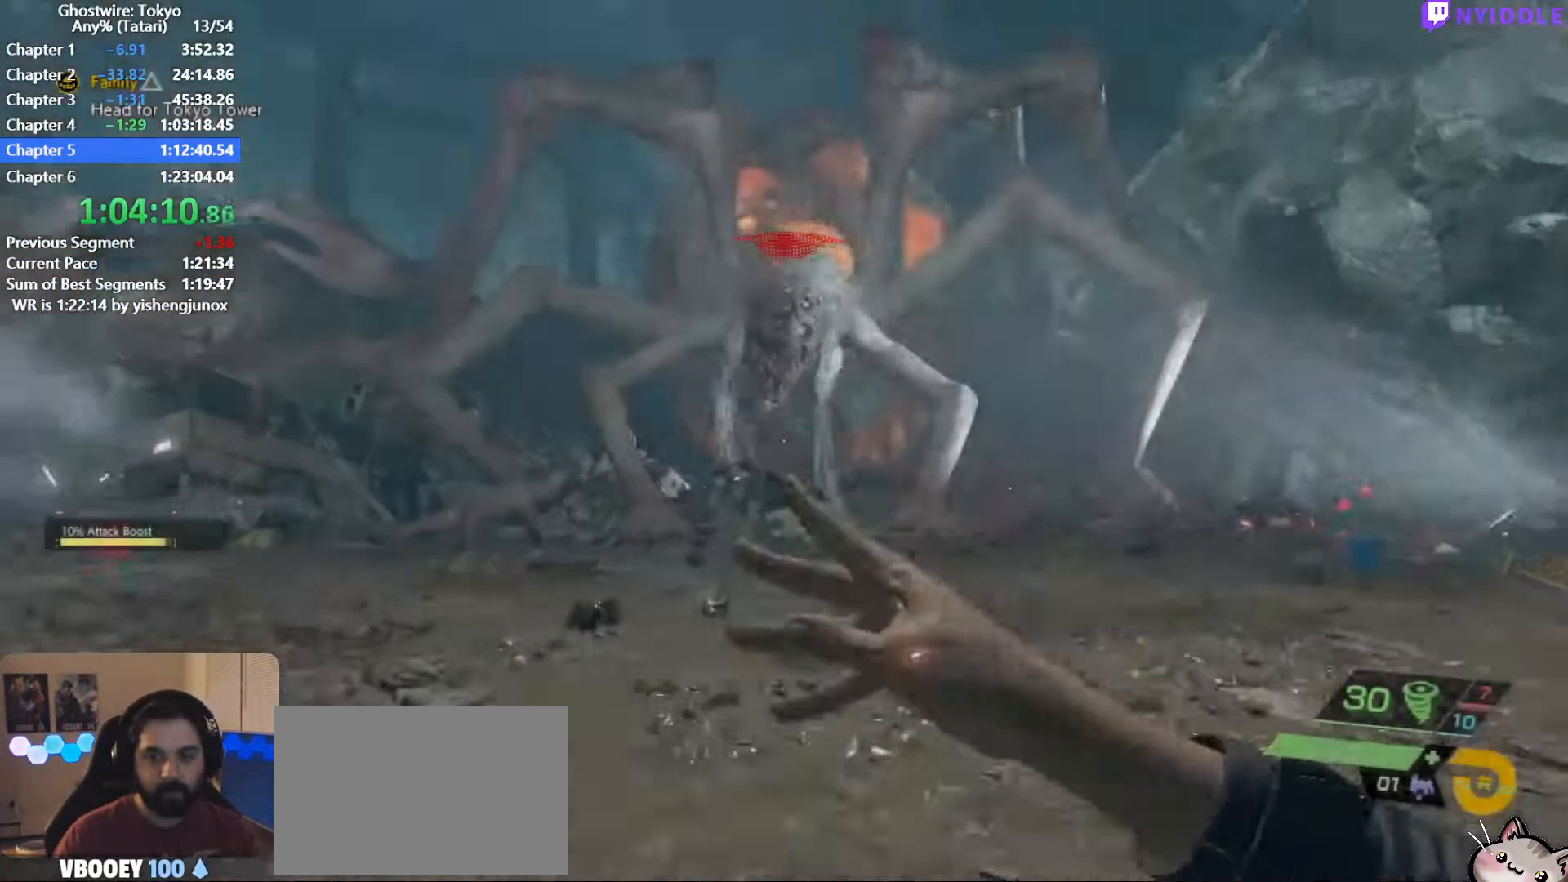
{"keys": ["shift", "w"], "mouse": [], "events": [[150, "mouse_left", "down"], [234, "mouse_left", "up"], [284, "mouse_left", "down"], [384, "mouse_left", "up"]]}
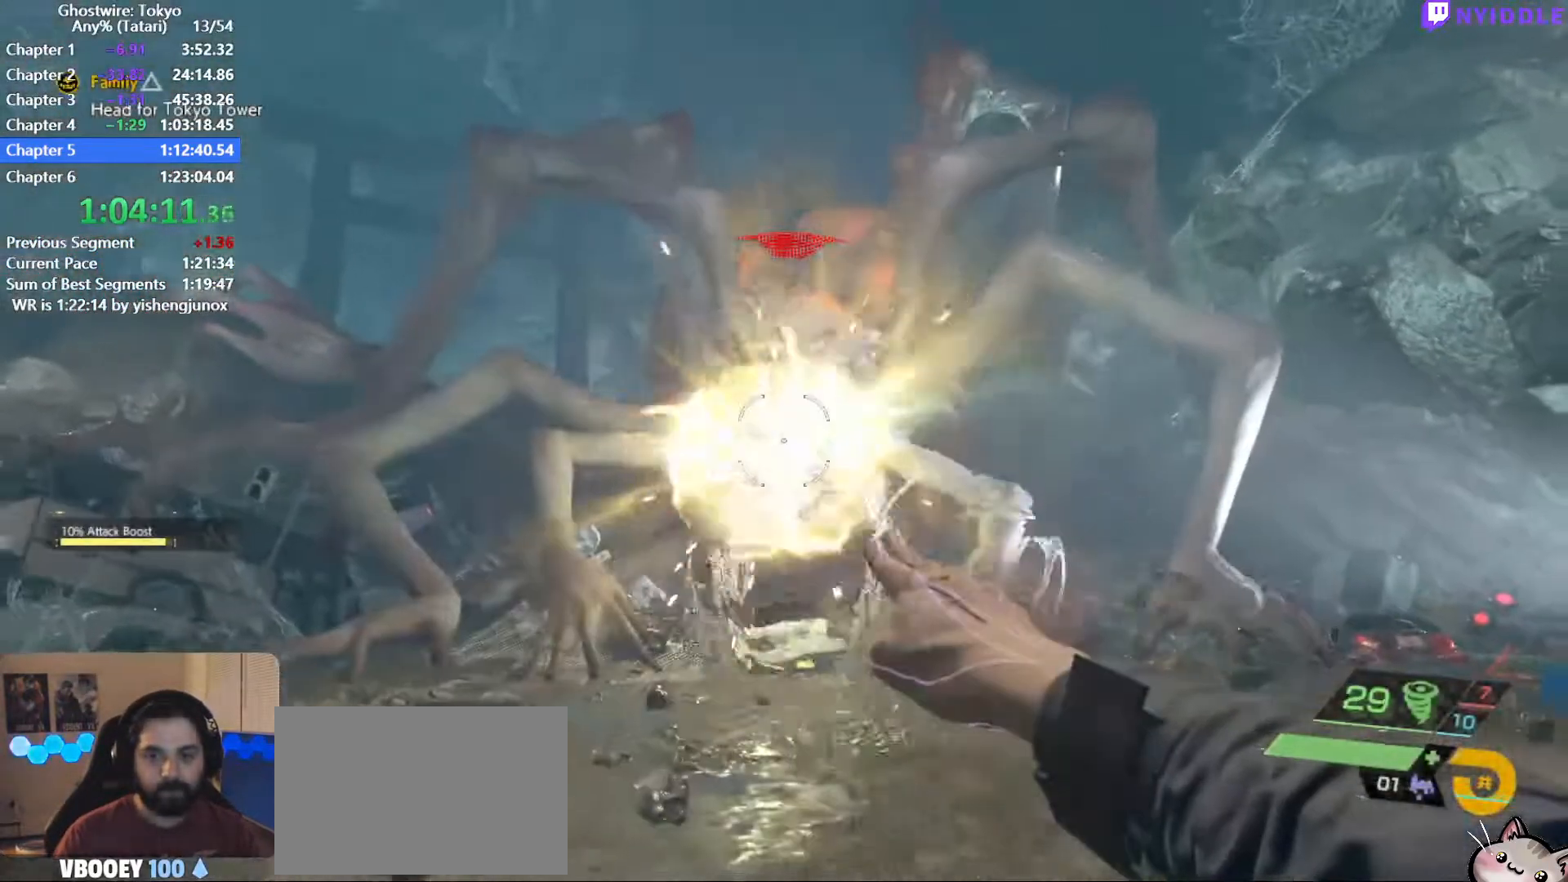
{"keys": ["shift", "w"], "mouse": [], "events": [[67, "mouse_left", "down"], [117, "mouse_left", "up"], [200, "mouse_left", "down"], [300, "mouse_left", "up"]]}
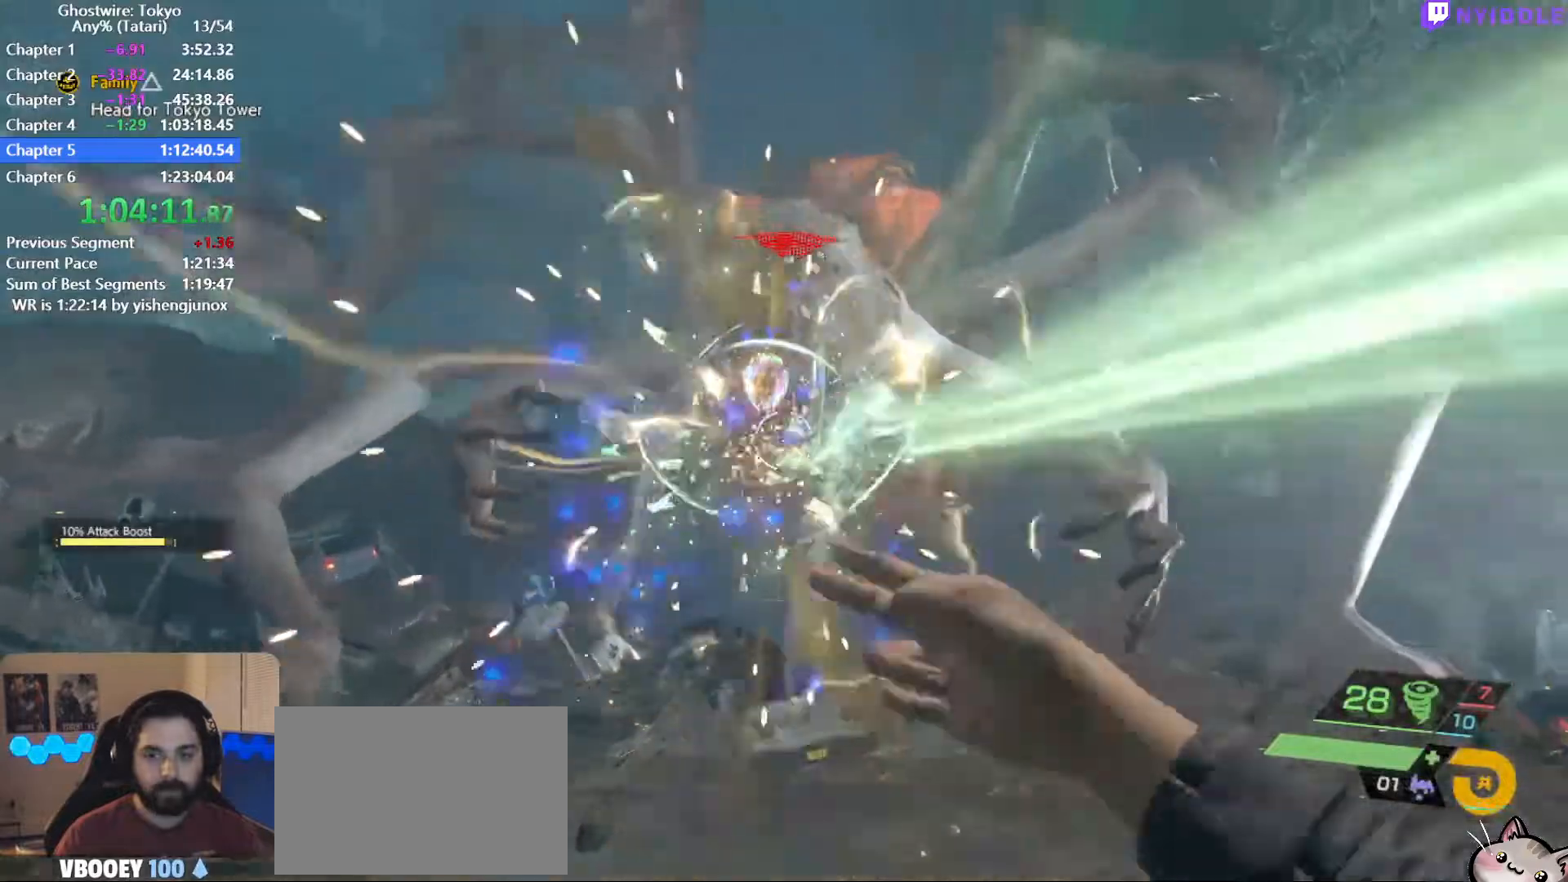
{"keys": ["shift", "w"], "mouse": [], "events": [[134, "mouse_left", "down"], [234, "mouse_left", "up"]]}
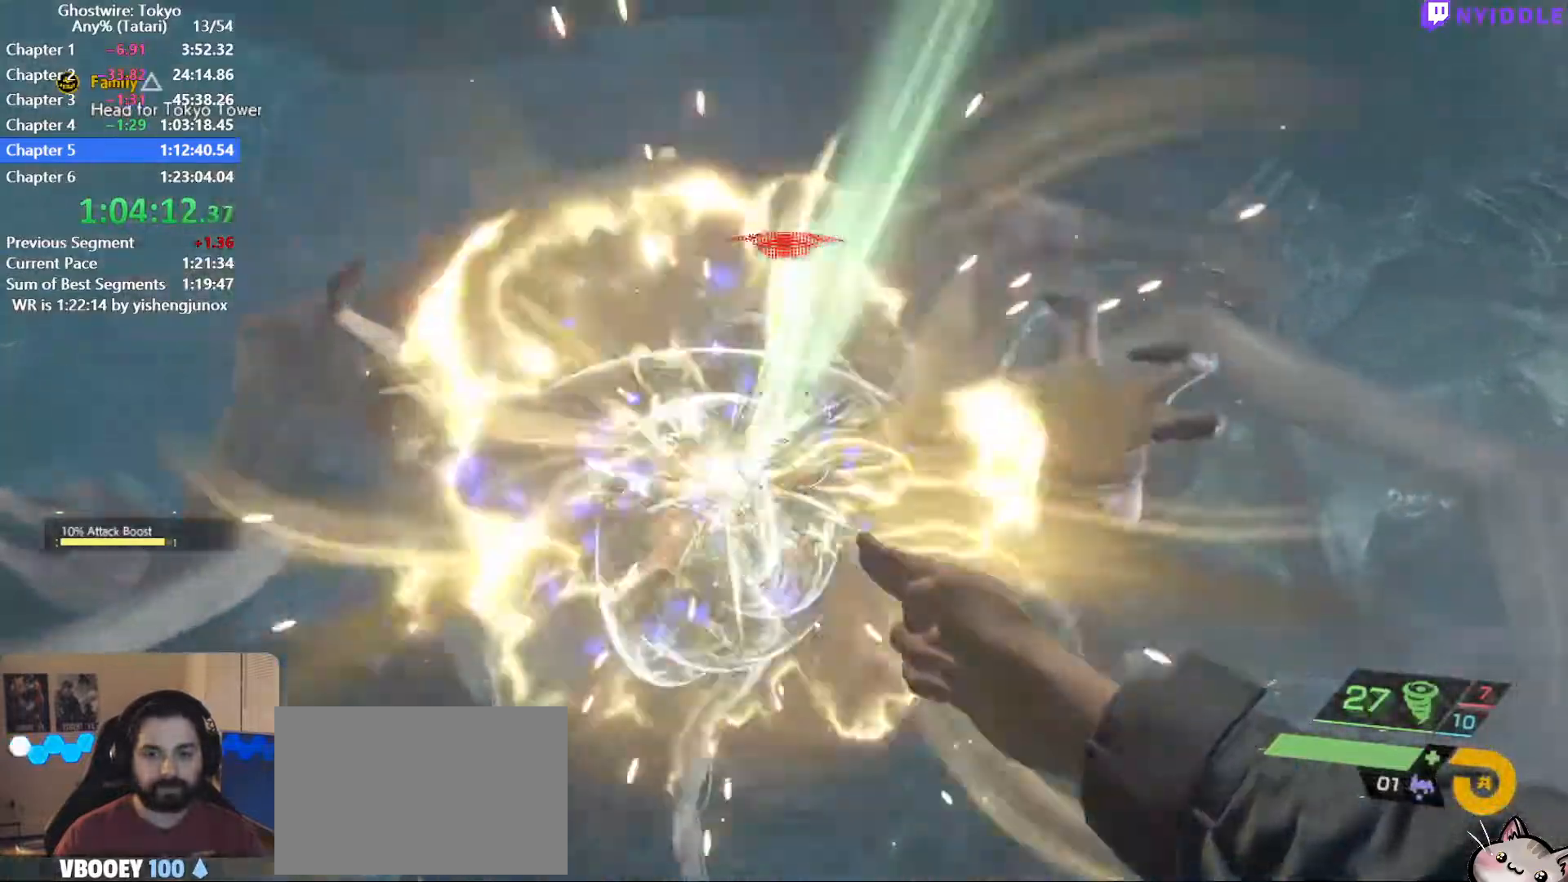
{"keys": [], "mouse": [], "events": [[150, "mouse_left", "down"], [234, "mouse_left", "up"], [334, "w", "up"], [484, "shift", "up"]]}
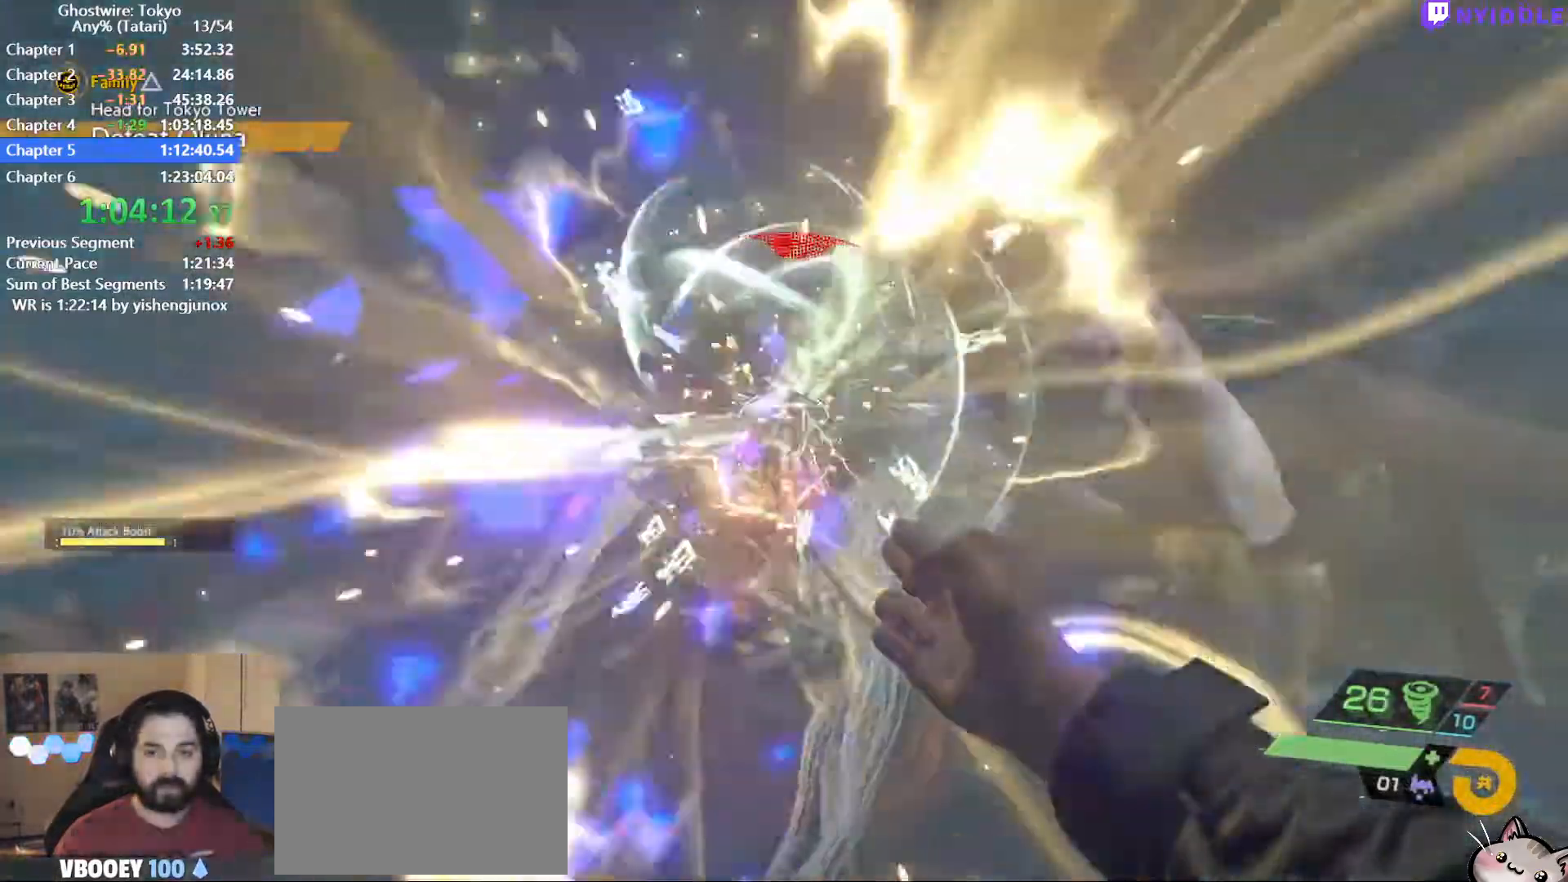
{"keys": [], "mouse": [], "events": [[300, "s", "down"], [400, "s", "up"]]}
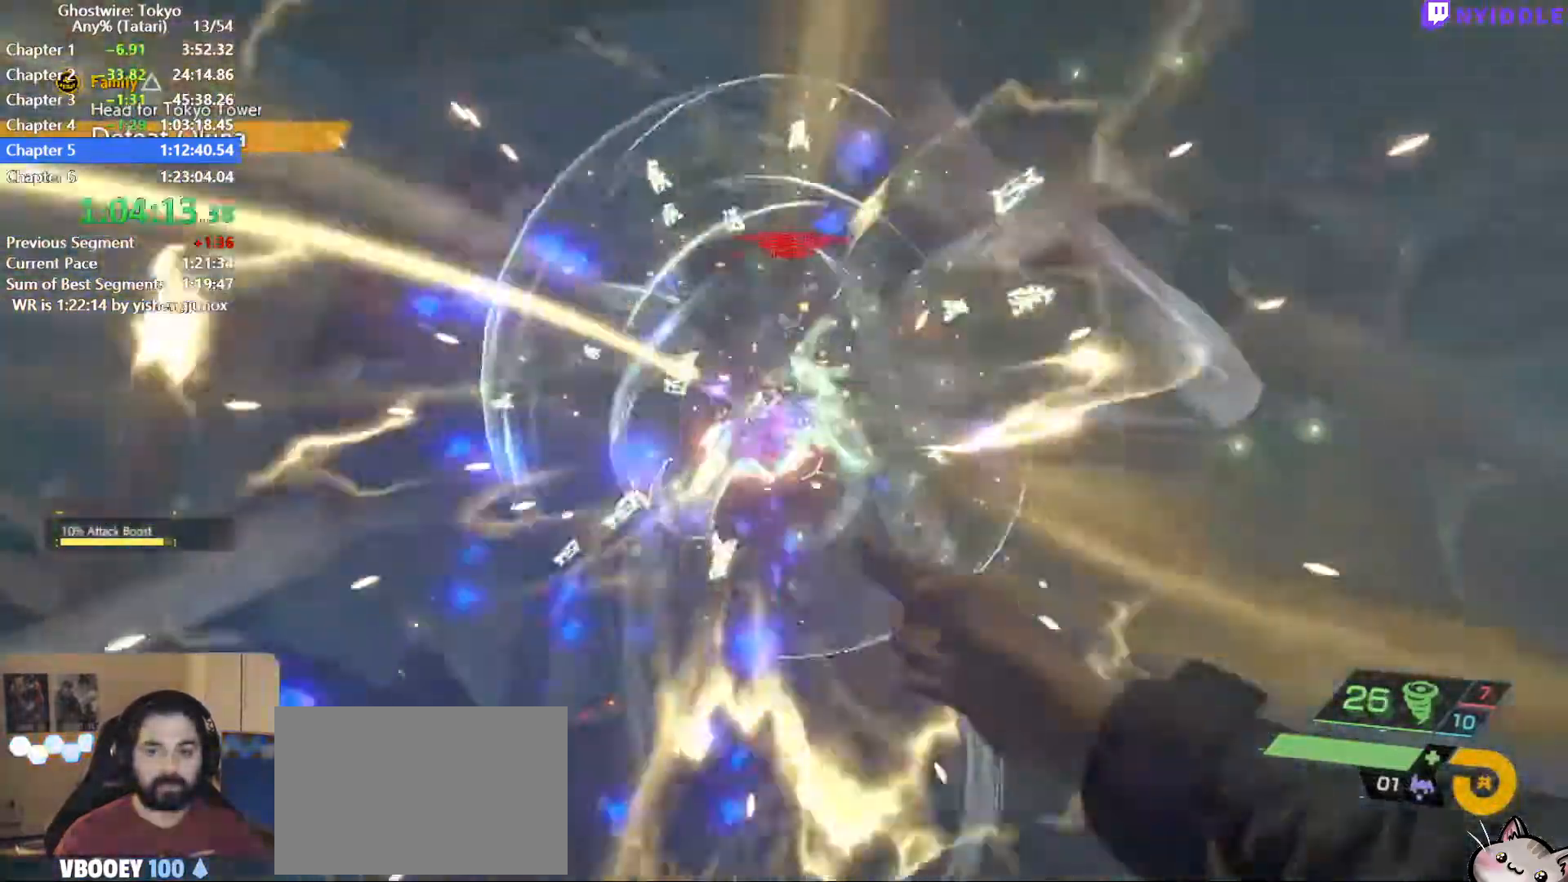
{"keys": ["s"], "mouse": ["left"], "events": [[84, "mouse_left", "down"], [184, "mouse_left", "up"], [317, "mouse_left", "down"], [367, "mouse_left", "up"], [450, "mouse_left", "down"], [450, "s", "down"]]}
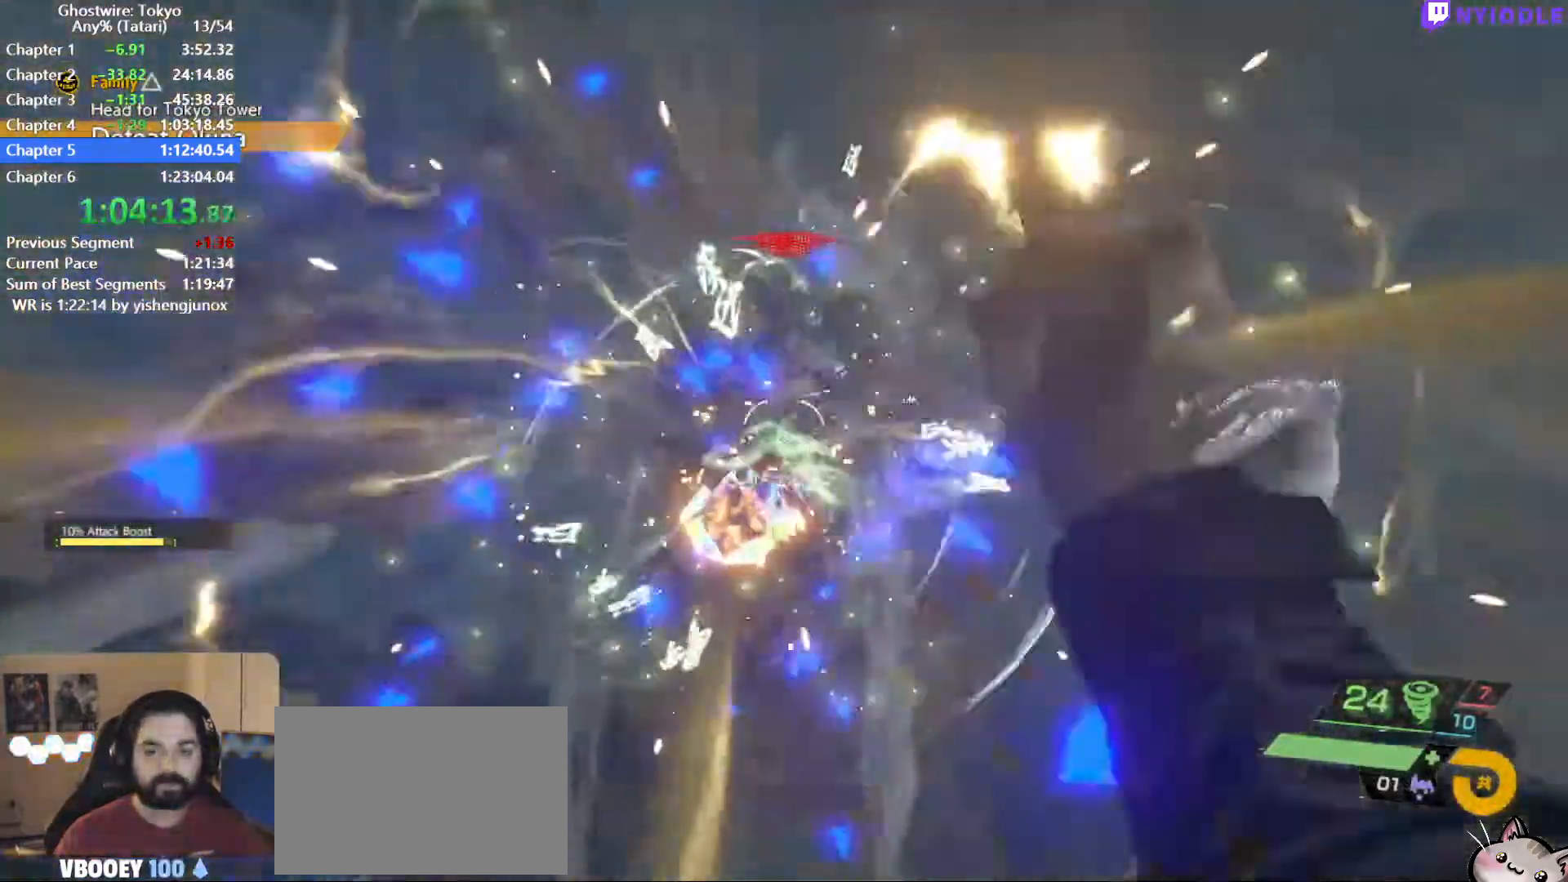
{"keys": ["3"], "mouse": [], "events": [[50, "mouse_left", "up"], [50, "s", "up"], [100, "mouse_left", "down"], [200, "mouse_left", "up"], [284, "s", "down"], [434, "3", "down"], [467, "s", "up"]]}
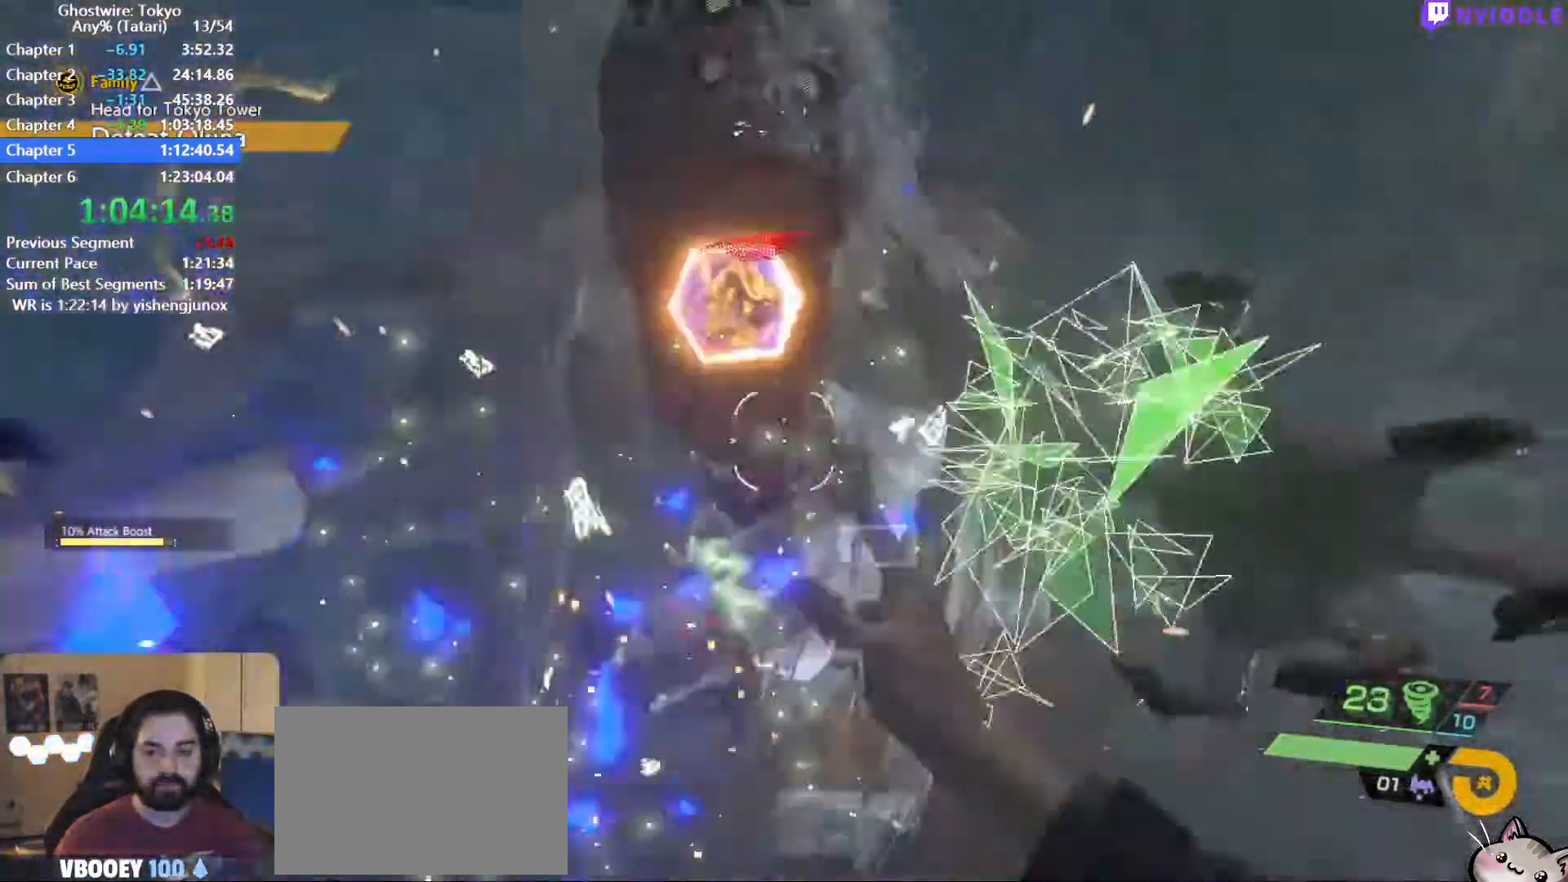
{"keys": [], "mouse": [], "events": [[17, "3", "up"], [250, "s", "down"], [350, "s", "up"]]}
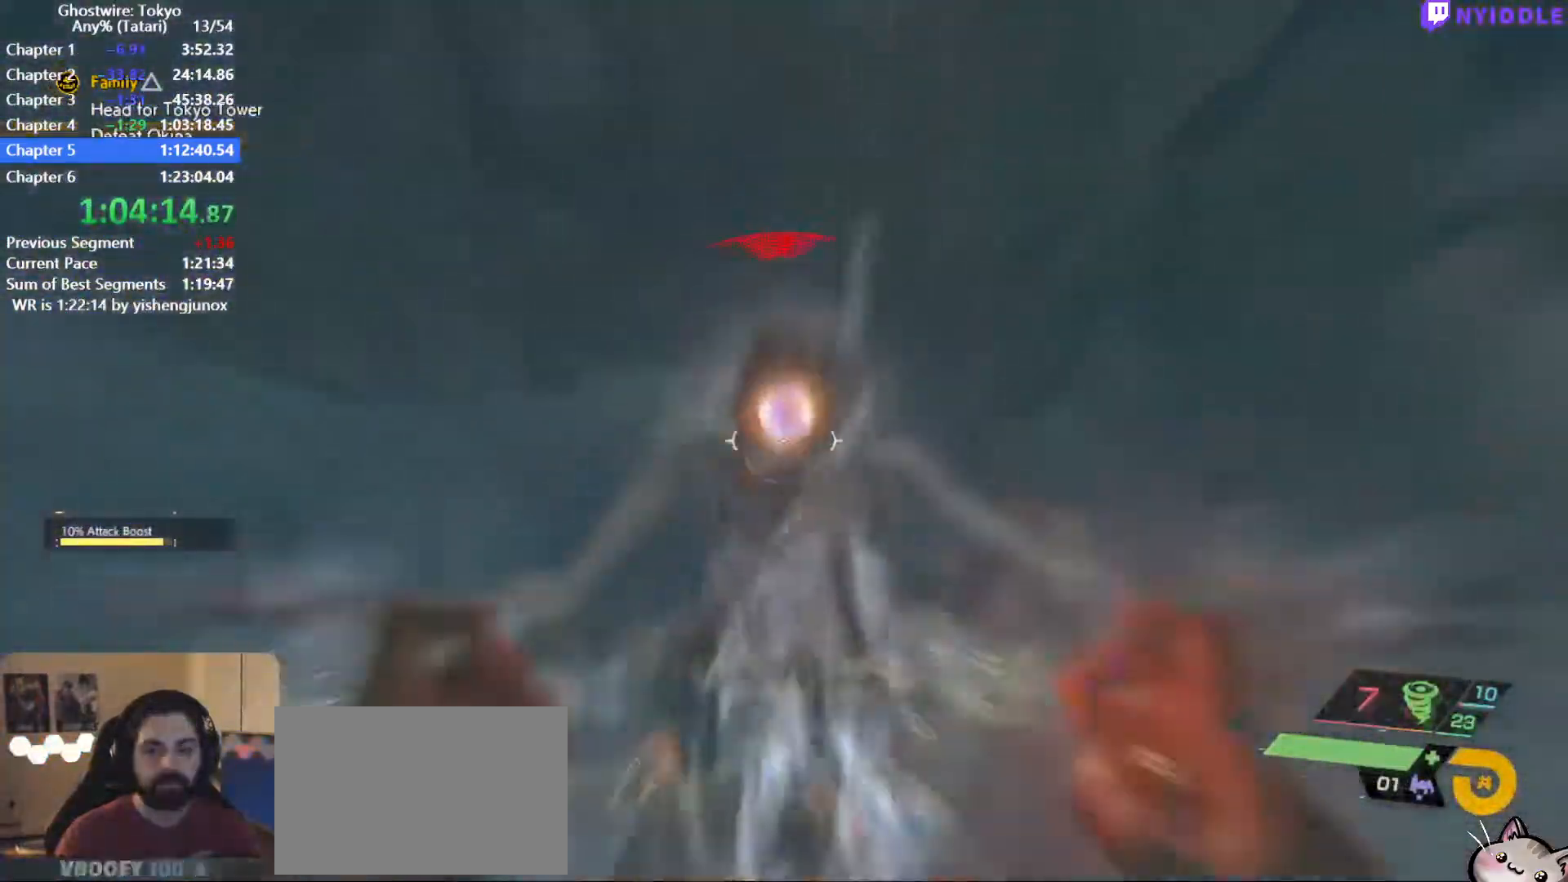
{"keys": [], "mouse": ["left"], "events": [[184, "mouse_left", "down"], [267, "mouse_left", "up"], [367, "mouse_left", "down"], [417, "mouse_left", "up"], [500, "mouse_left", "down"]]}
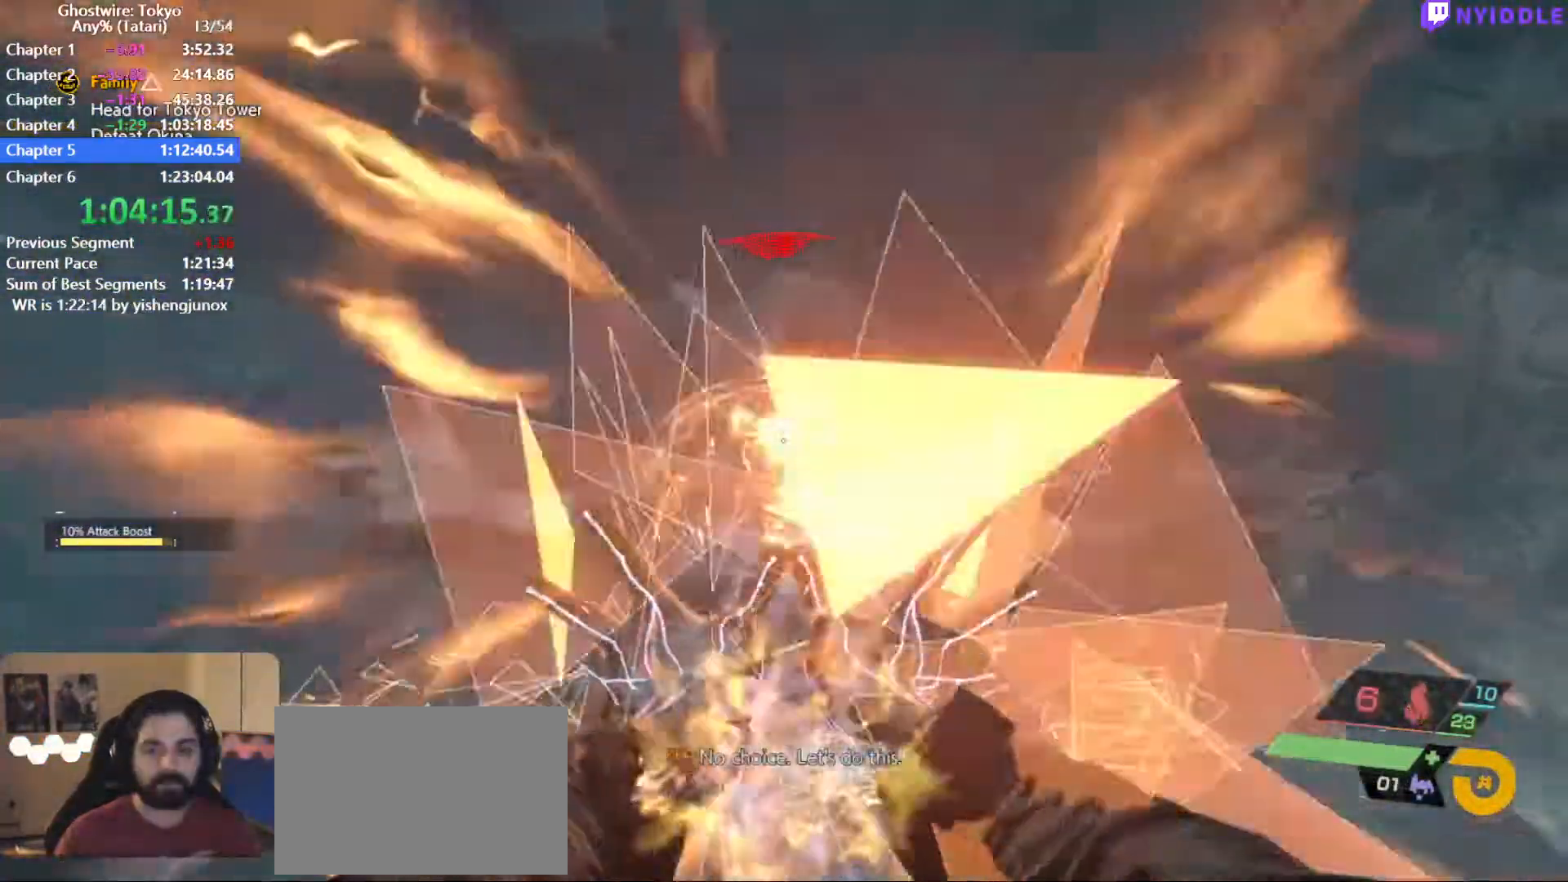
{"keys": [], "mouse": [], "events": [[100, "mouse_left", "up"]]}
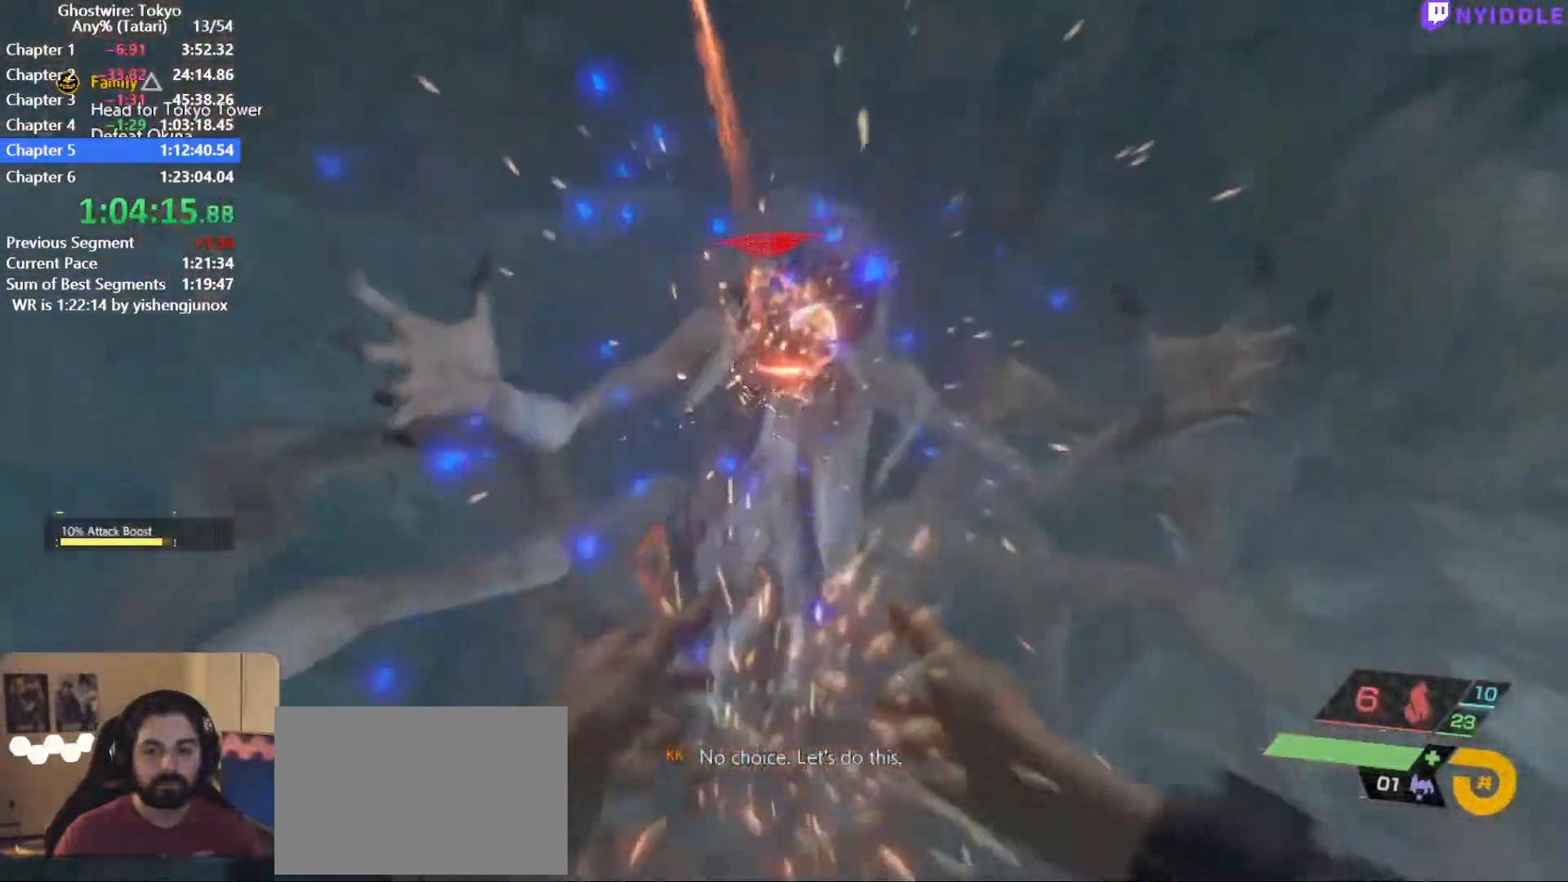
{"keys": [], "mouse": [], "events": [[167, "w", "down"], [400, "w", "up"]]}
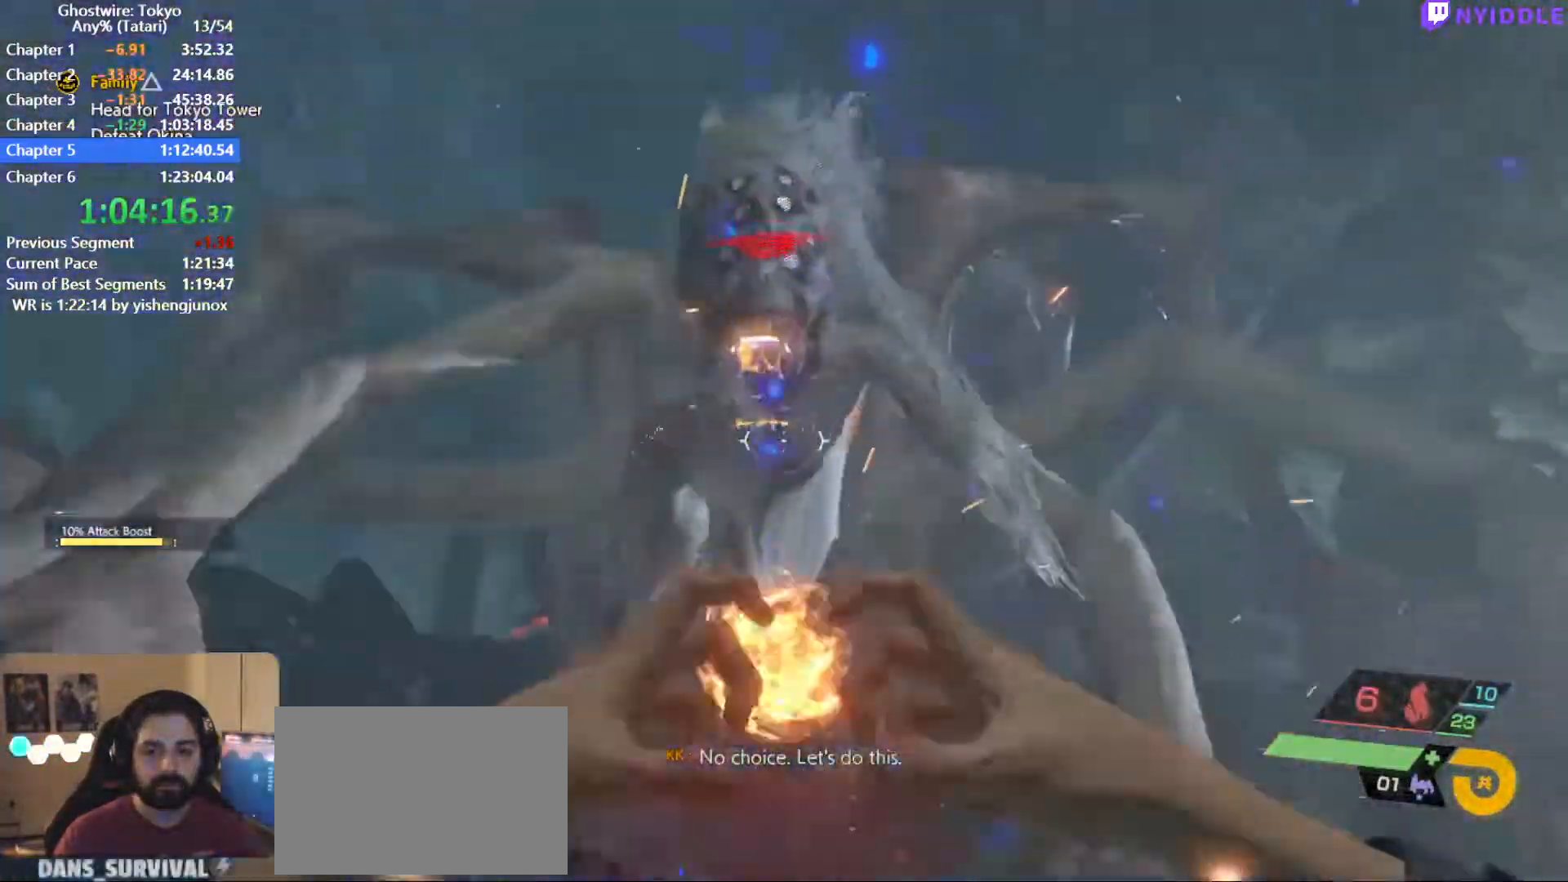
{"keys": [], "mouse": [], "events": [[417, "mouse_left", "down"], [500, "mouse_left", "up"]]}
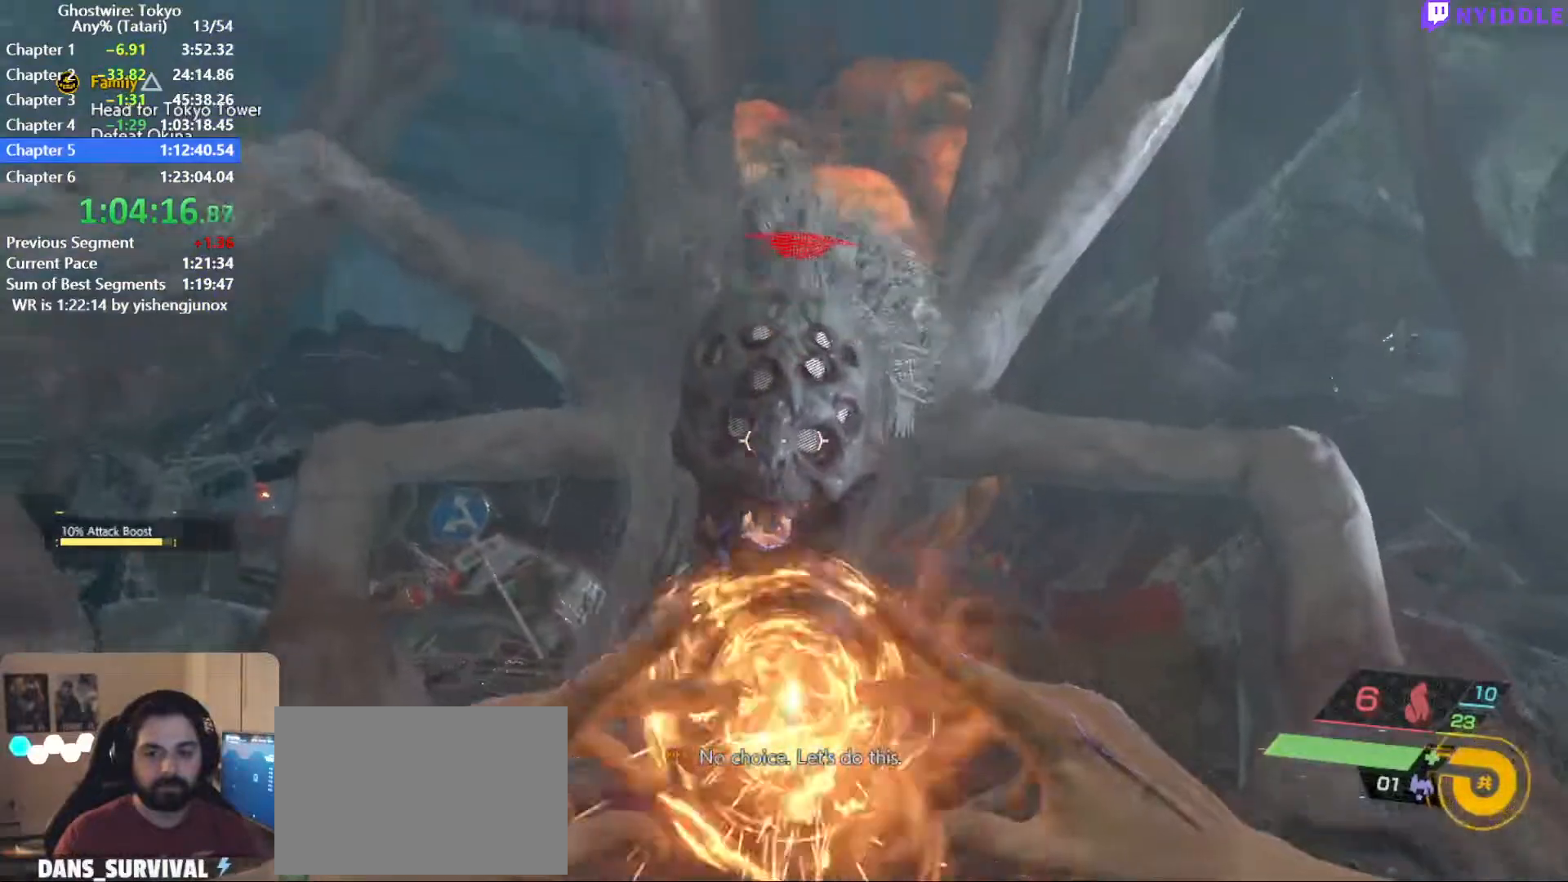
{"keys": [], "mouse": [], "events": [[50, "mouse_left", "down"], [150, "mouse_left", "up"], [234, "mouse_left", "down"], [334, "mouse_left", "up"]]}
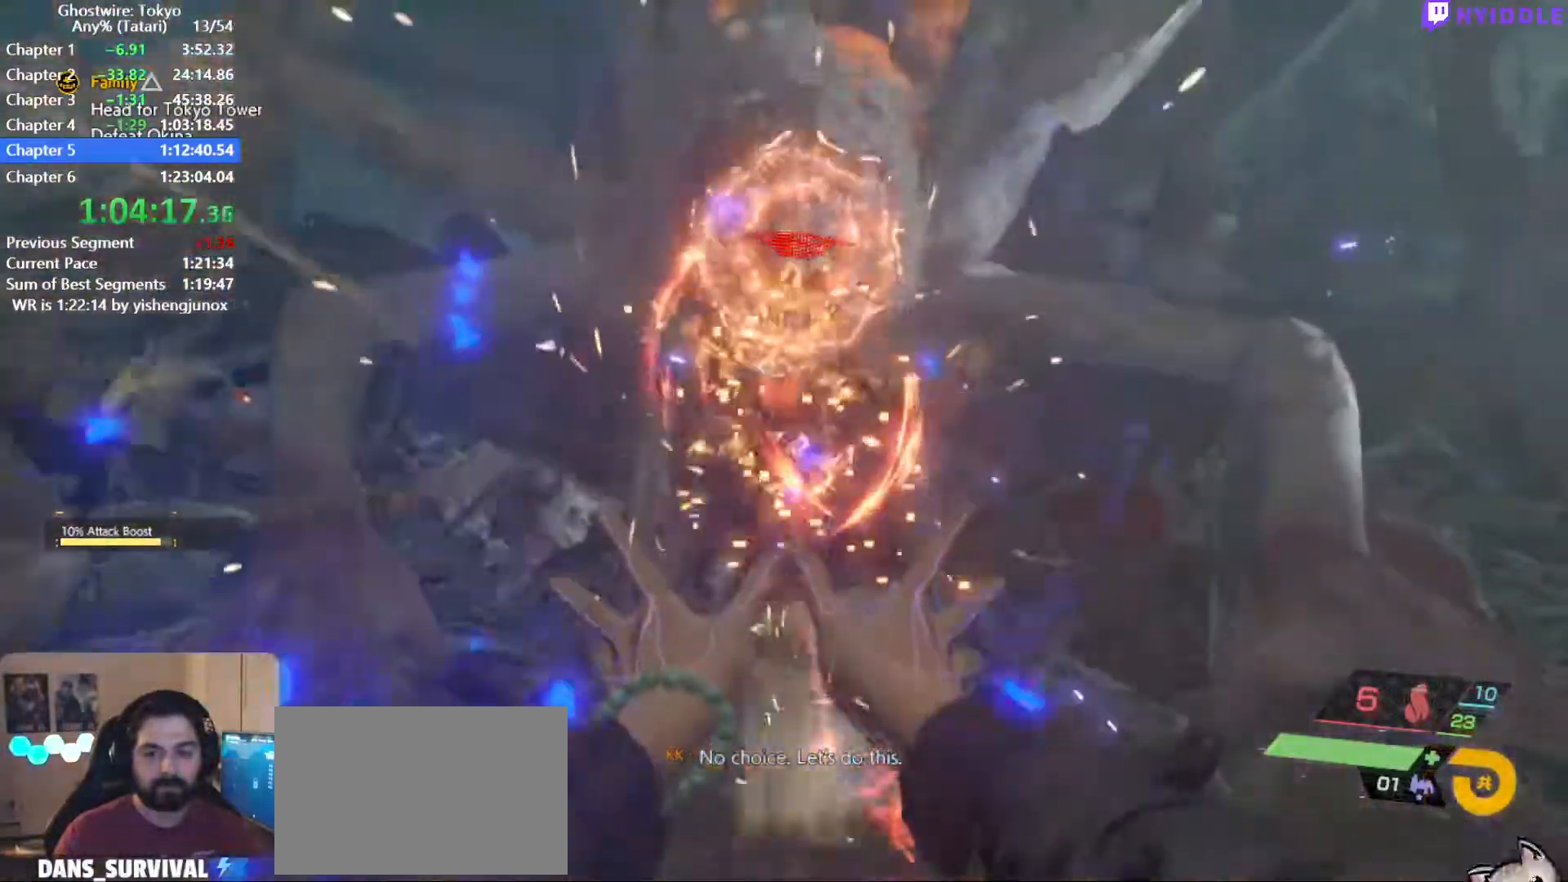
{"keys": [], "mouse": [], "events": [[117, "mouse_left", "down"], [167, "mouse_left", "up"], [350, "mouse_left", "down"], [434, "mouse_left", "up"]]}
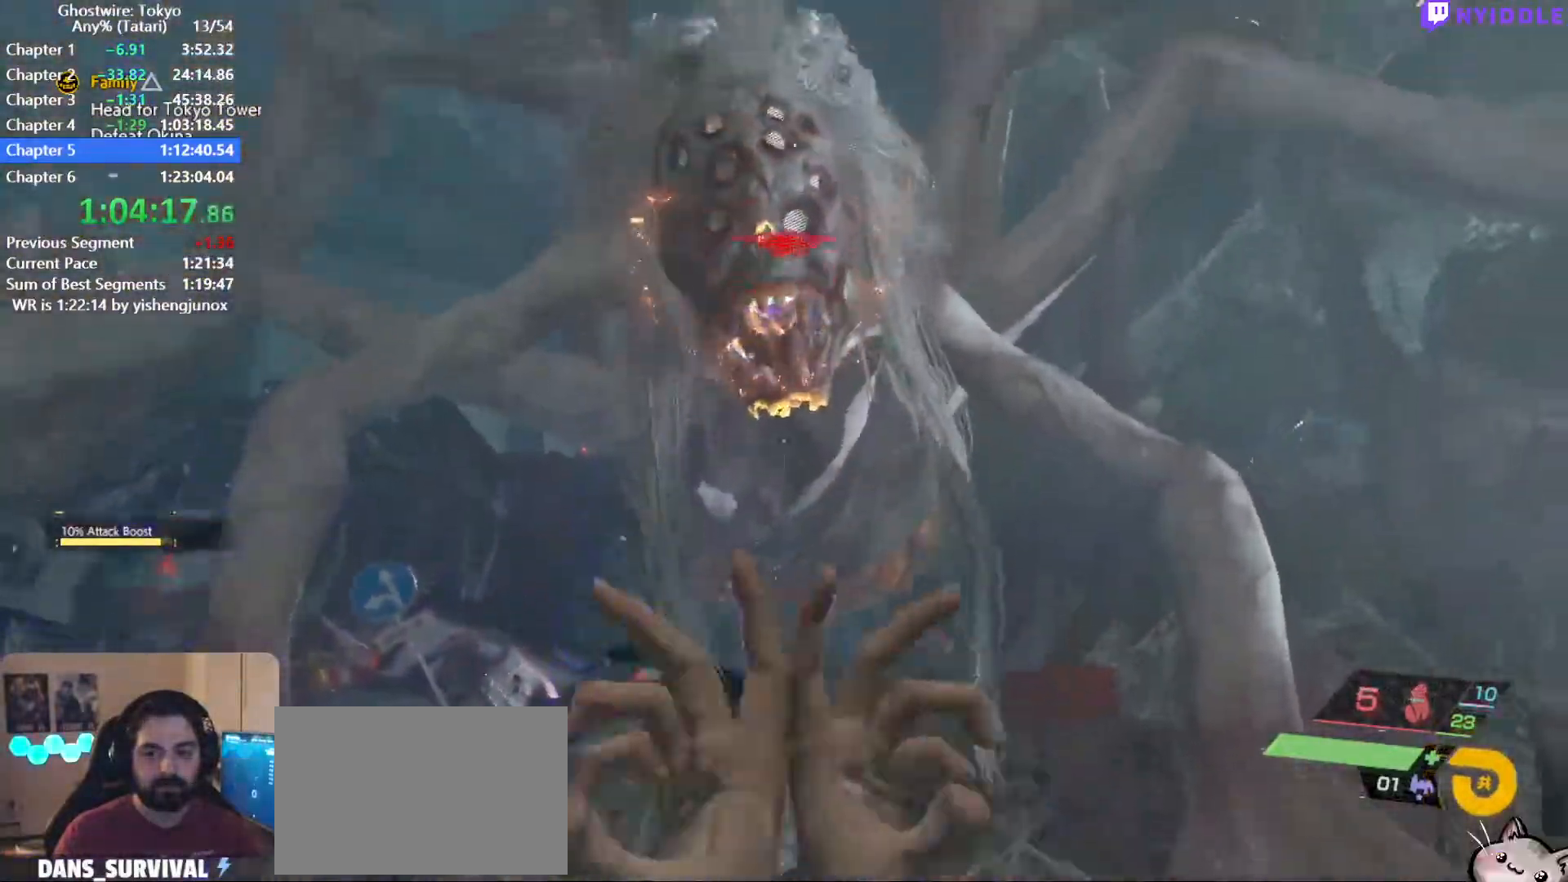
{"keys": [], "mouse": [], "events": [[84, "mouse_left", "down"], [184, "mouse_left", "up"], [217, "mouse_left", "down"], [317, "mouse_left", "up"], [417, "mouse_left", "down"], [467, "mouse_left", "up"]]}
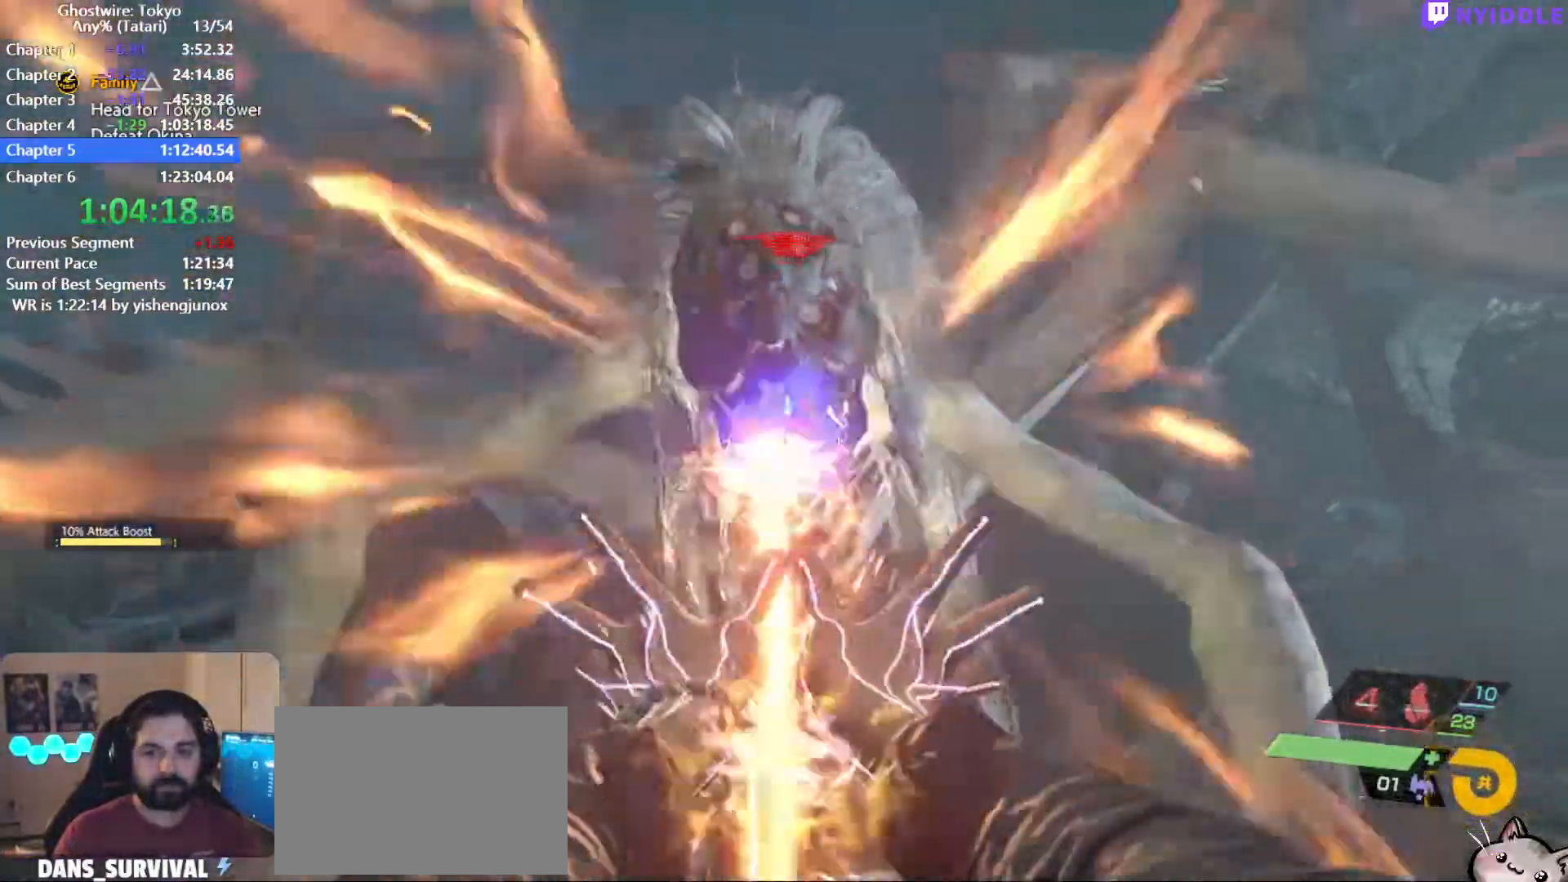
{"keys": ["w"], "mouse": [], "events": [[50, "mouse_left", "down"], [150, "mouse_left", "up"], [150, "s", "down"], [234, "s", "up"], [434, "w", "down"]]}